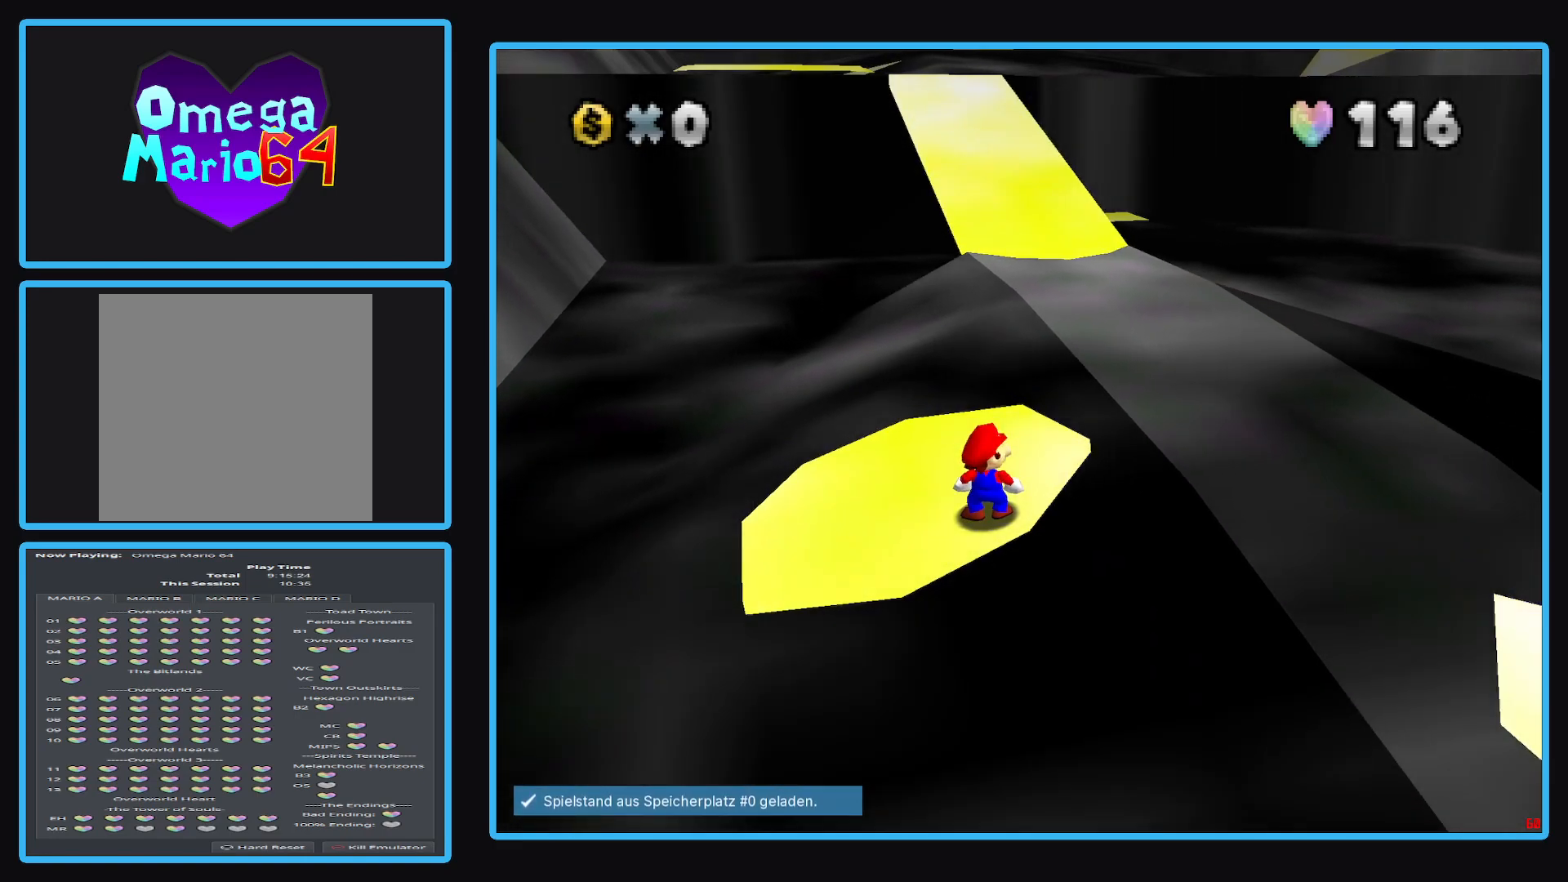
Gameplay with a controller (Xbox layout); each line is a JSON object with the inputs held at the frame after it. "events" lists button and stick changes between this image and that frame as [ms after this image, input, new state], when the widget could be followed in between. Not read: L3 R3.
{"buttons": [], "left_stick": "down-left", "right_stick": "center", "events": [[33, "A", "down"], [150, "A", "up"], [183, "left_stick", "down"], [367, "left_stick", "down-left"]]}
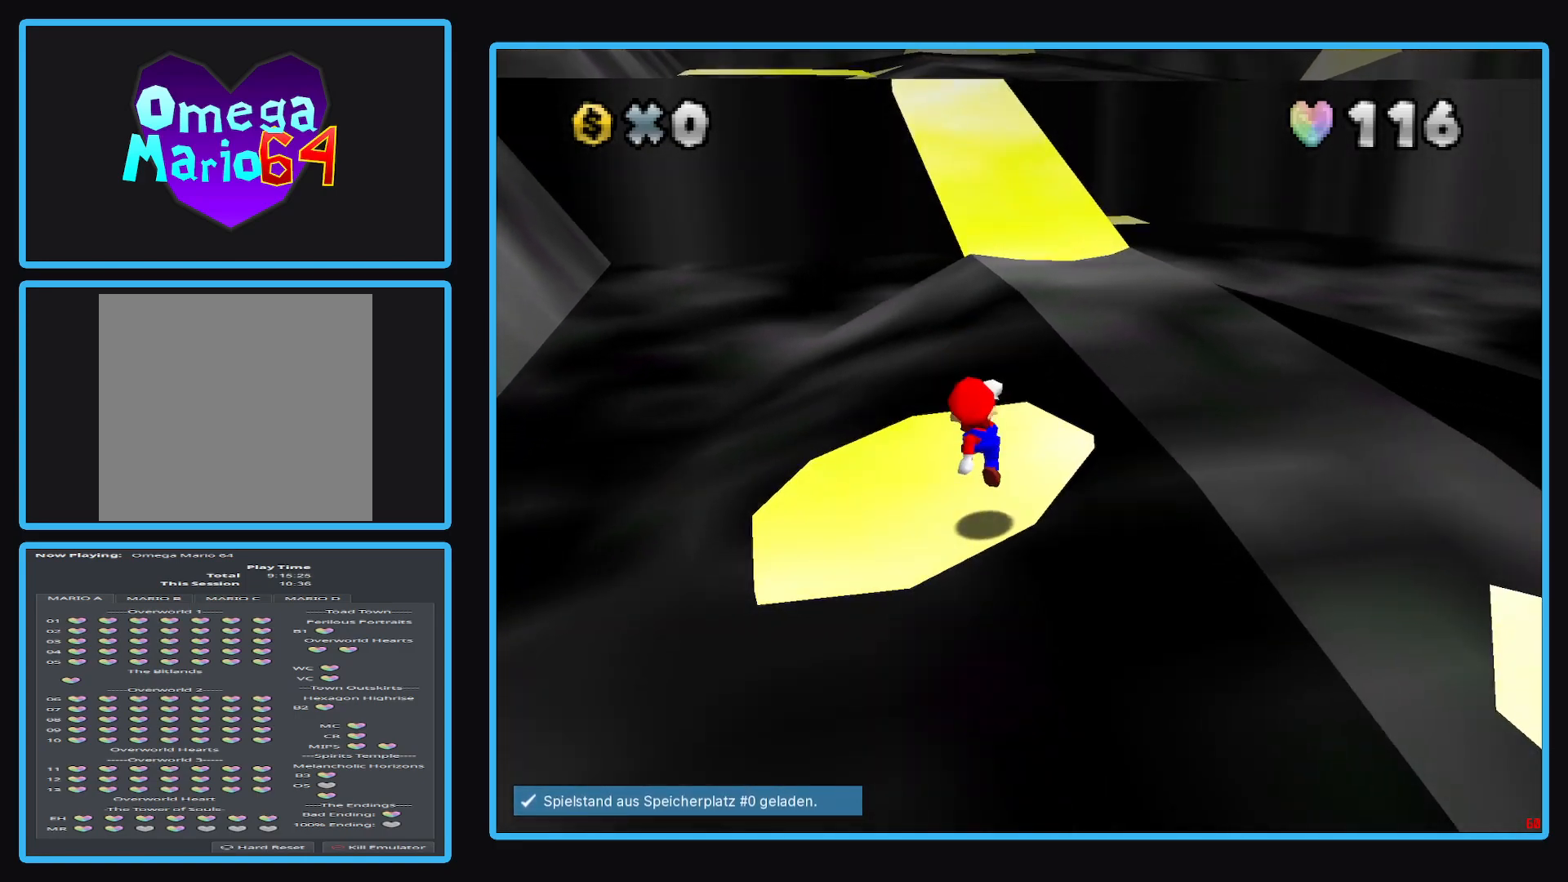
{"buttons": ["A"], "left_stick": "center", "right_stick": "center", "events": [[17, "left_stick", "center"], [283, "A", "down"]]}
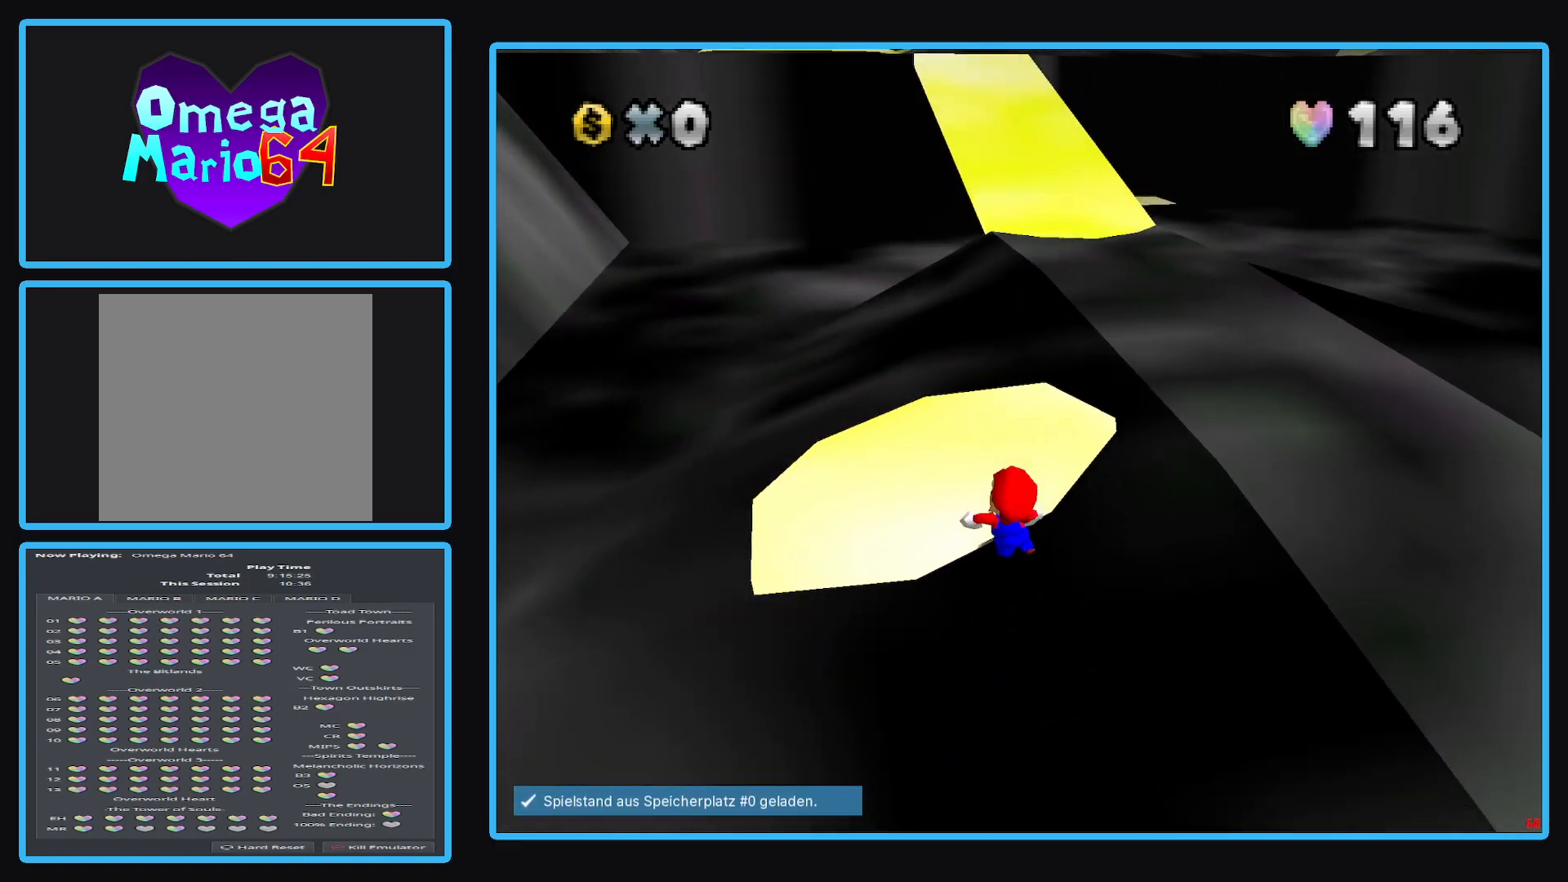
{"buttons": [], "left_stick": "center", "right_stick": "center", "events": [[17, "A", "up"], [33, "A", "down"], [50, "left_stick", "up"], [83, "A", "up"], [233, "left_stick", "center"]]}
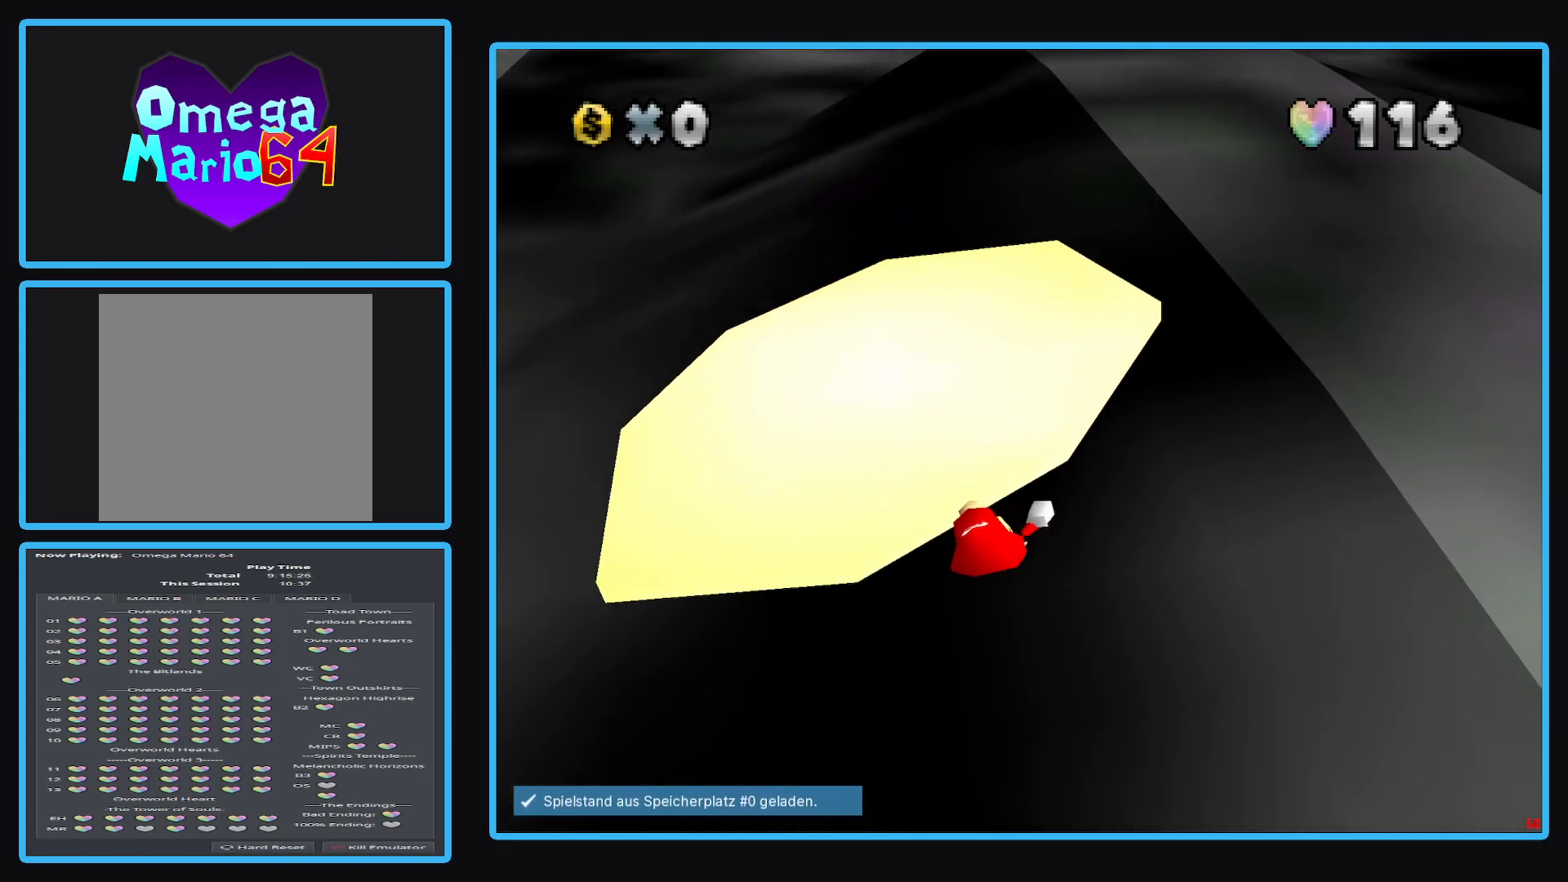
{"buttons": [], "left_stick": "center", "right_stick": "center", "events": []}
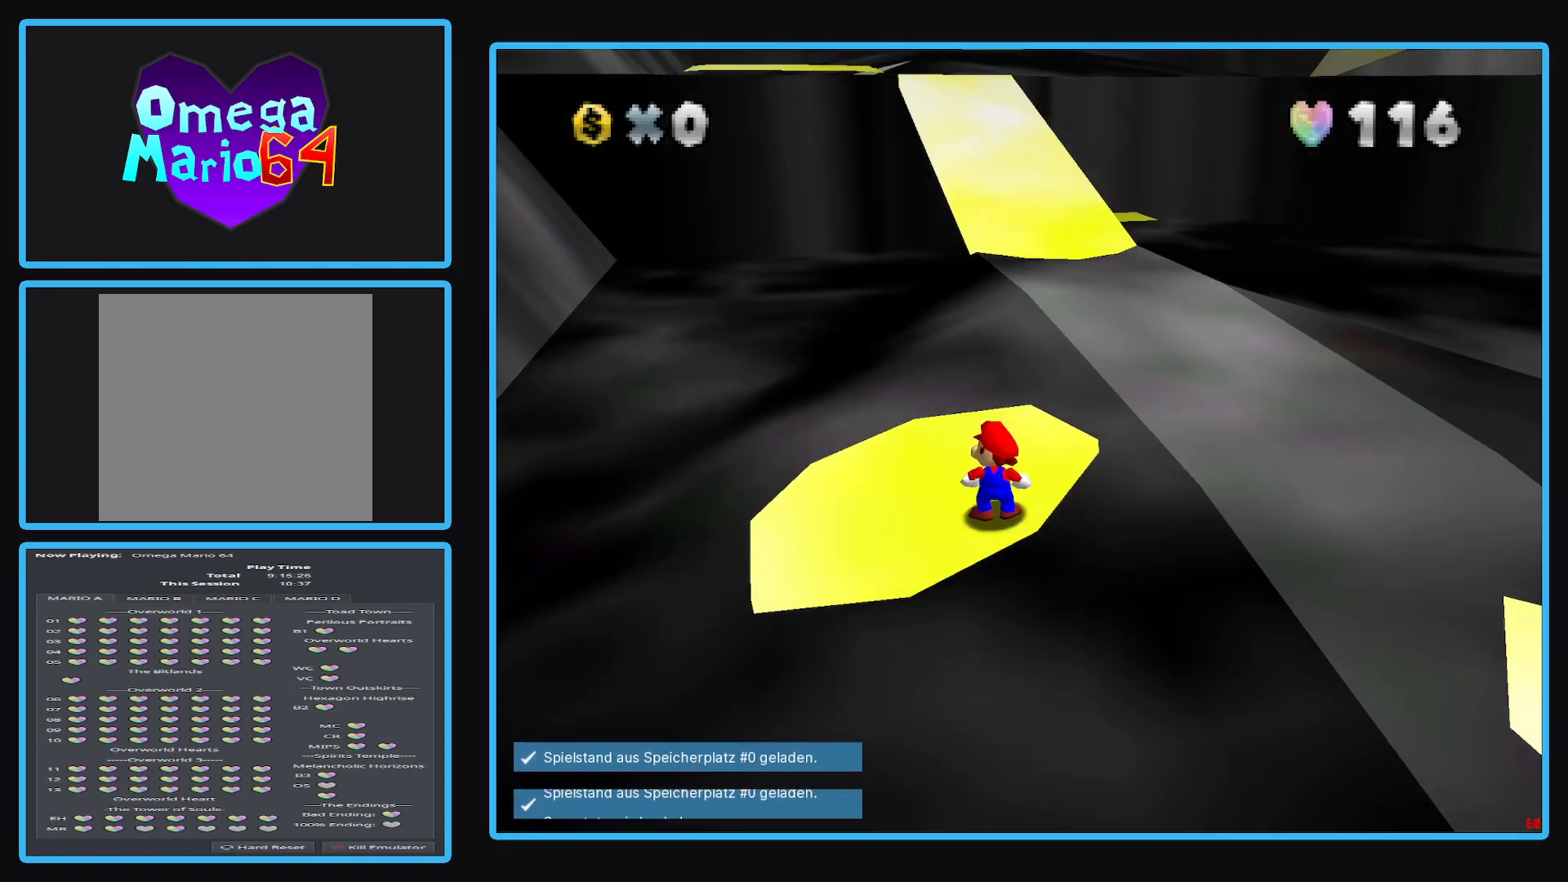
{"buttons": [], "left_stick": "center", "right_stick": "center", "events": [[133, "A", "down"], [233, "A", "up"]]}
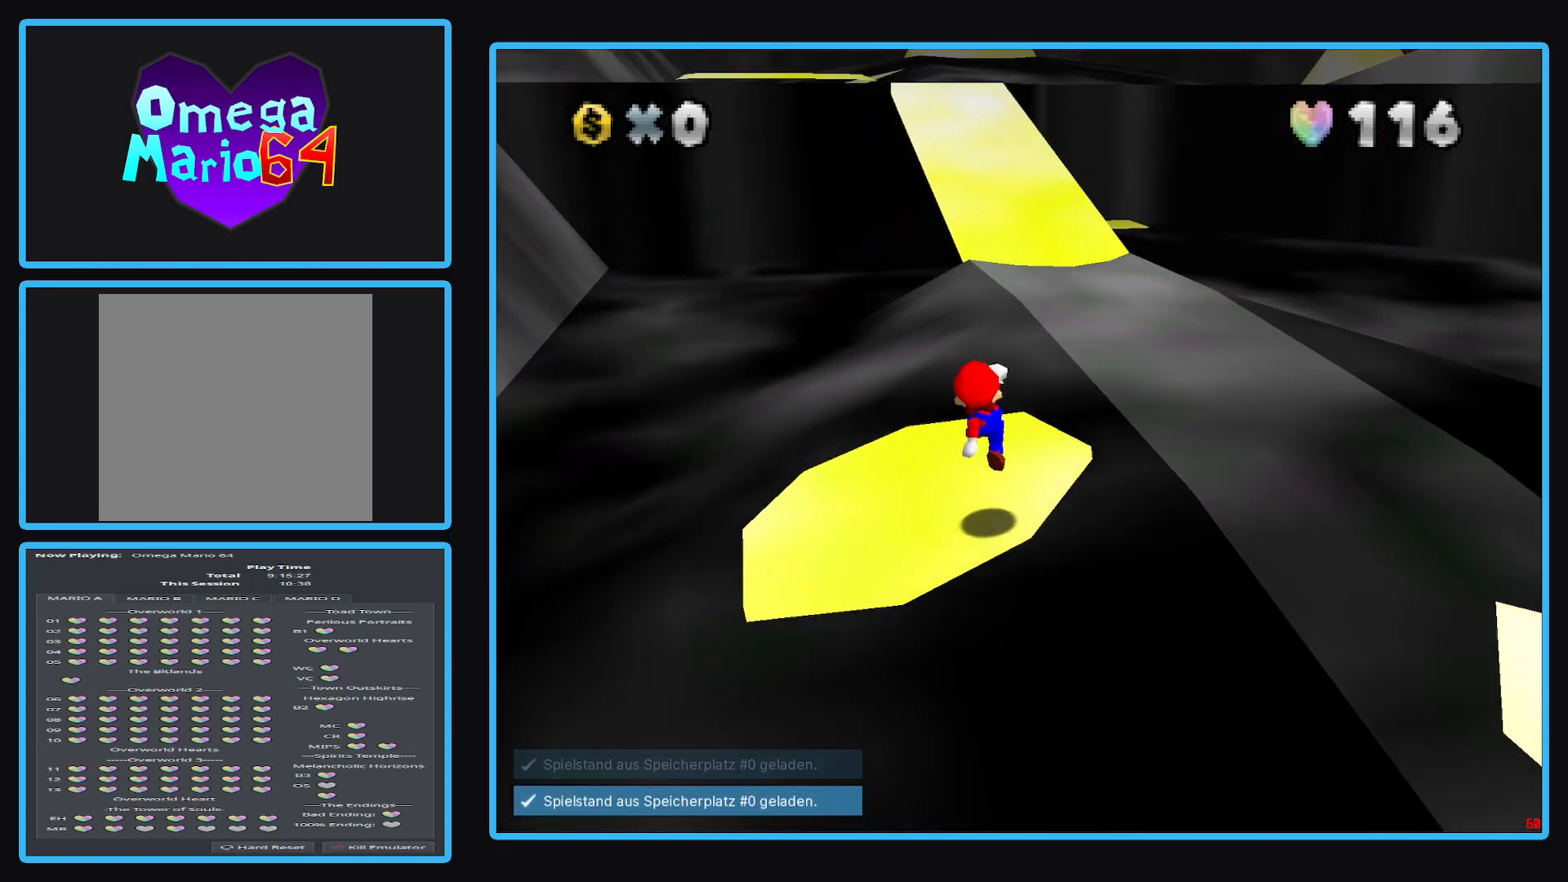
{"buttons": [], "left_stick": "down-left", "right_stick": "center", "events": [[233, "A", "down"], [233, "left_stick", "down-left"], [300, "A", "up"]]}
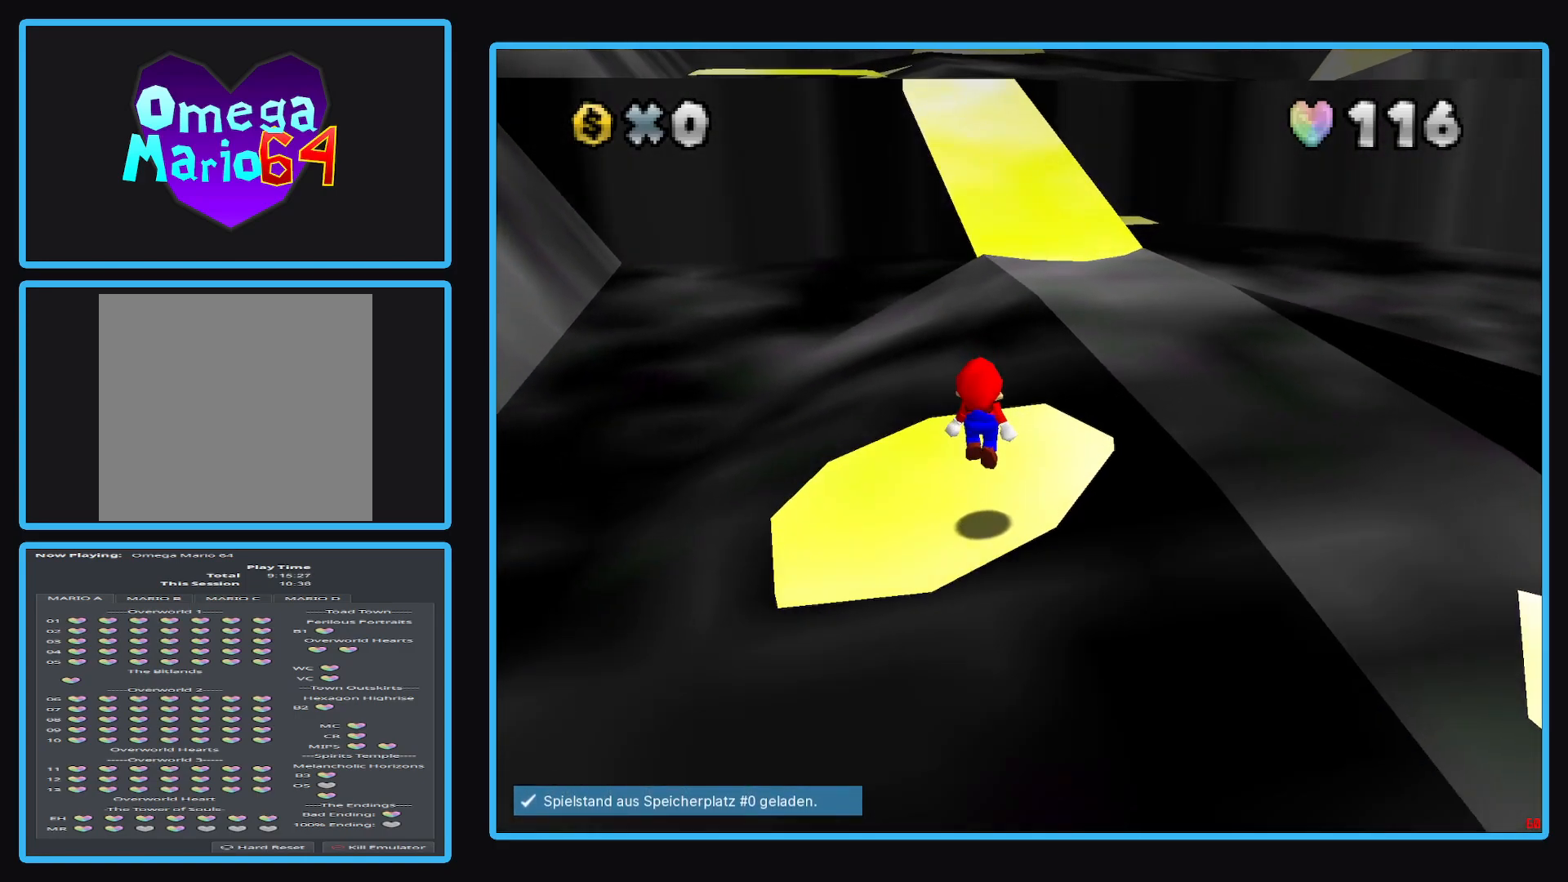
{"buttons": [], "left_stick": "center", "right_stick": "center", "events": [[33, "left_stick", "center"]]}
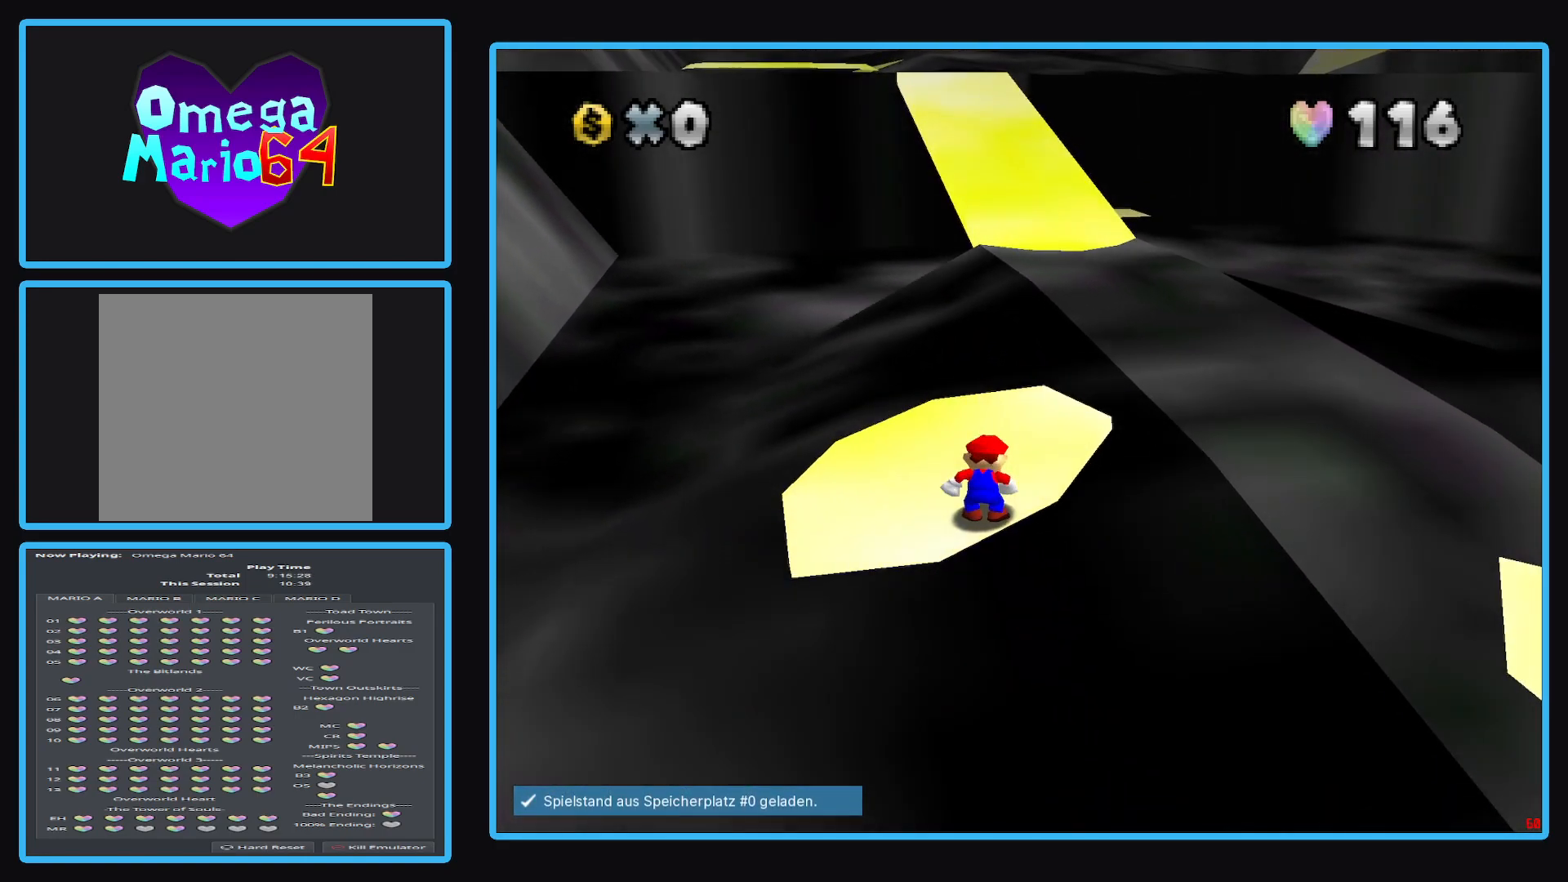
{"buttons": [], "left_stick": "up", "right_stick": "center", "events": [[167, "A", "down"], [267, "A", "up"], [383, "left_stick", "up"]]}
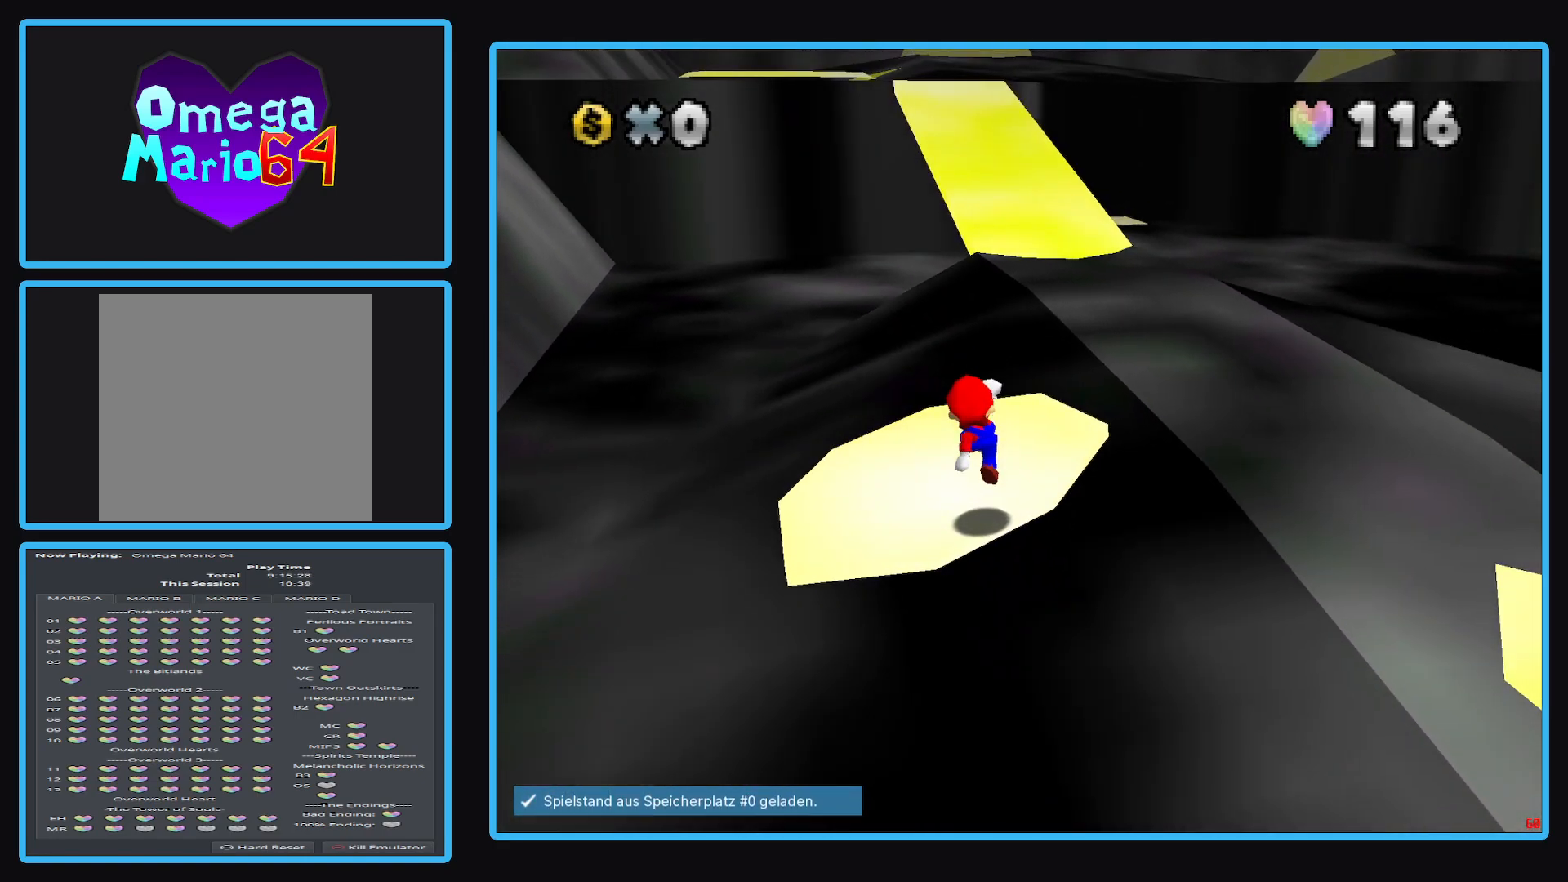
{"buttons": [], "left_stick": "up", "right_stick": "center", "events": [[183, "A", "down"], [400, "A", "up"]]}
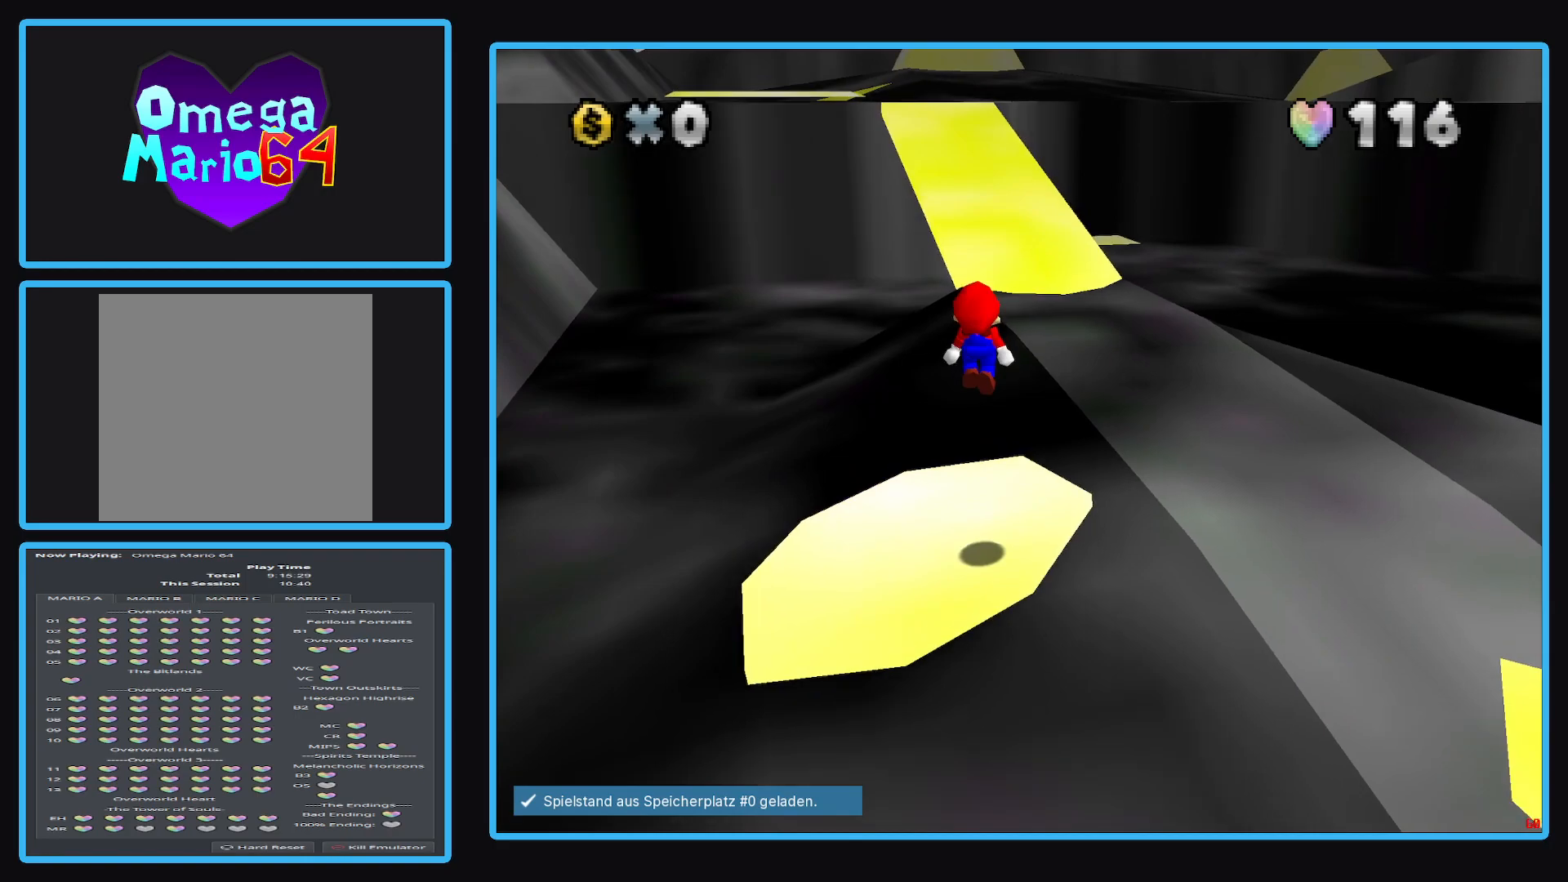
{"buttons": ["A", "X"], "left_stick": "up", "right_stick": "center", "events": [[433, "A", "down"], [433, "X", "down"]]}
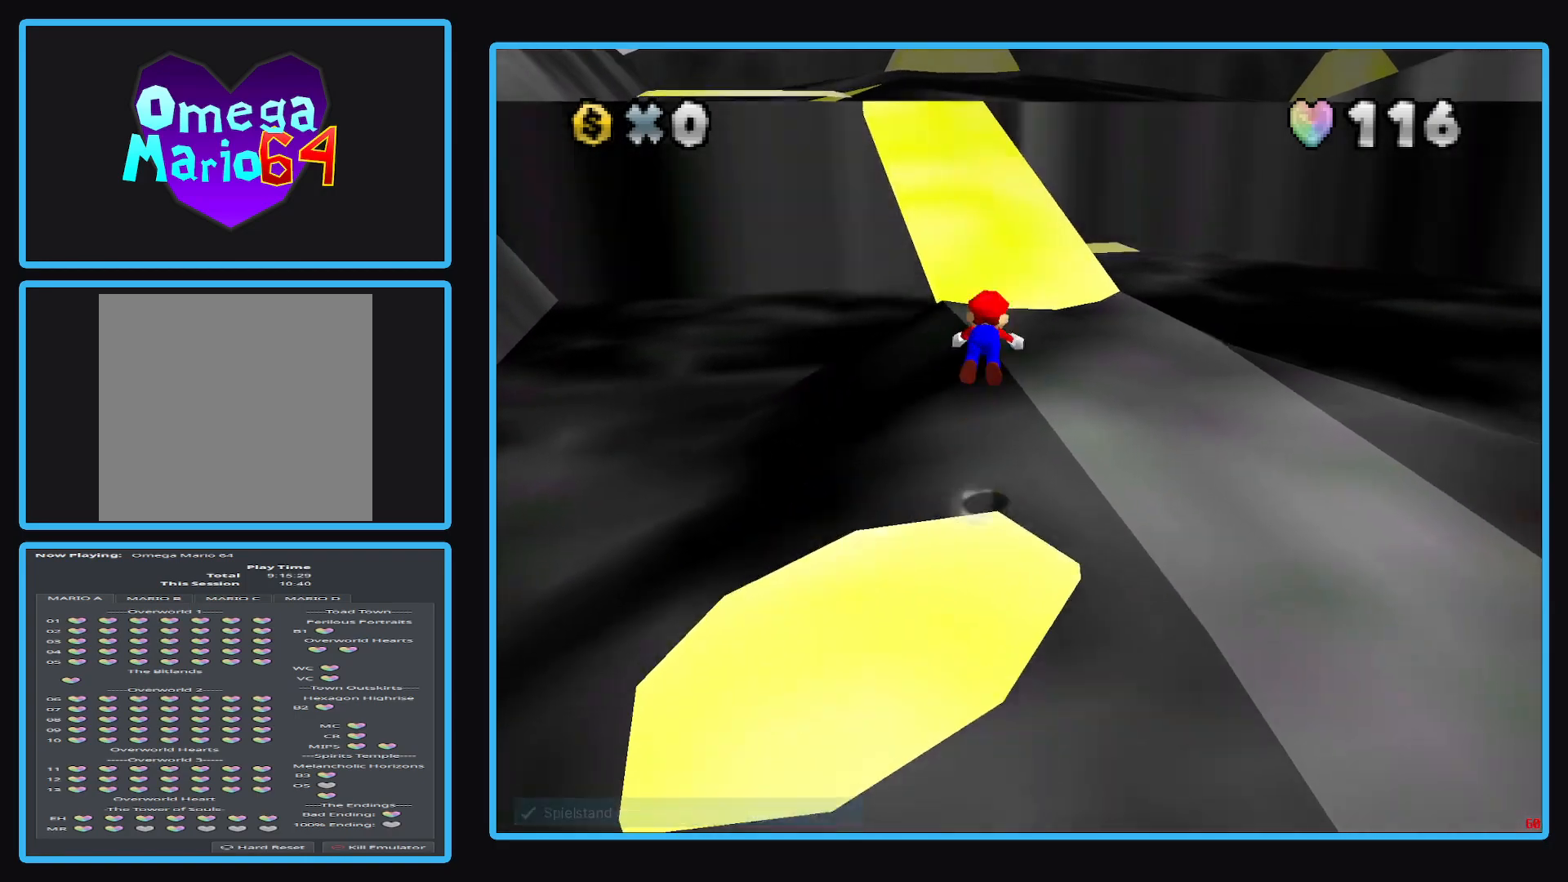
{"buttons": ["A", "X"], "left_stick": "up", "right_stick": "center", "events": []}
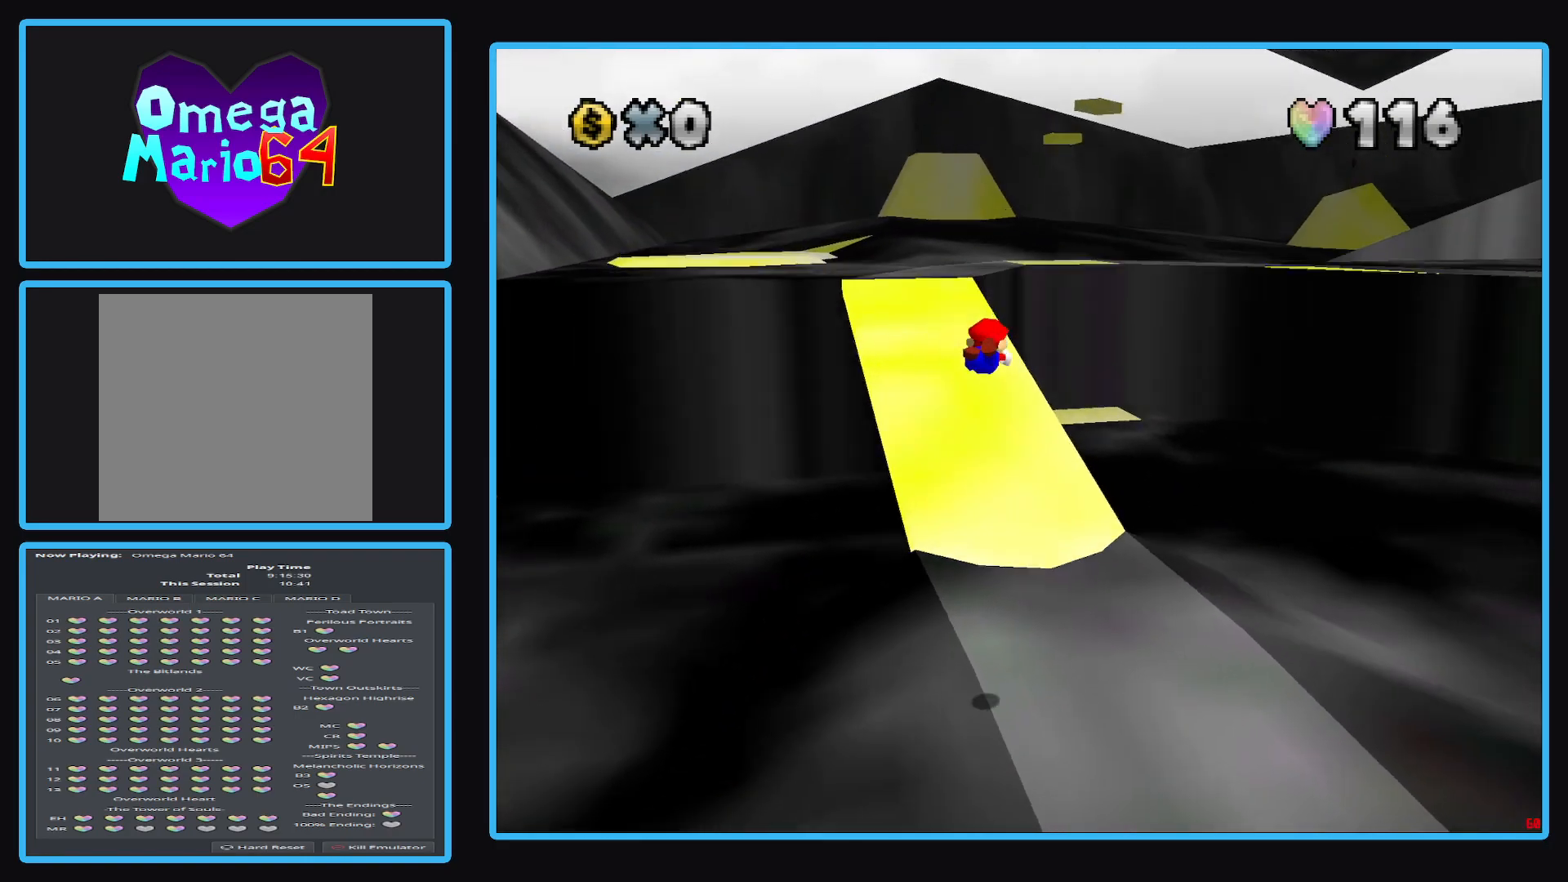
{"buttons": ["A", "X"], "left_stick": "up", "right_stick": "center", "events": []}
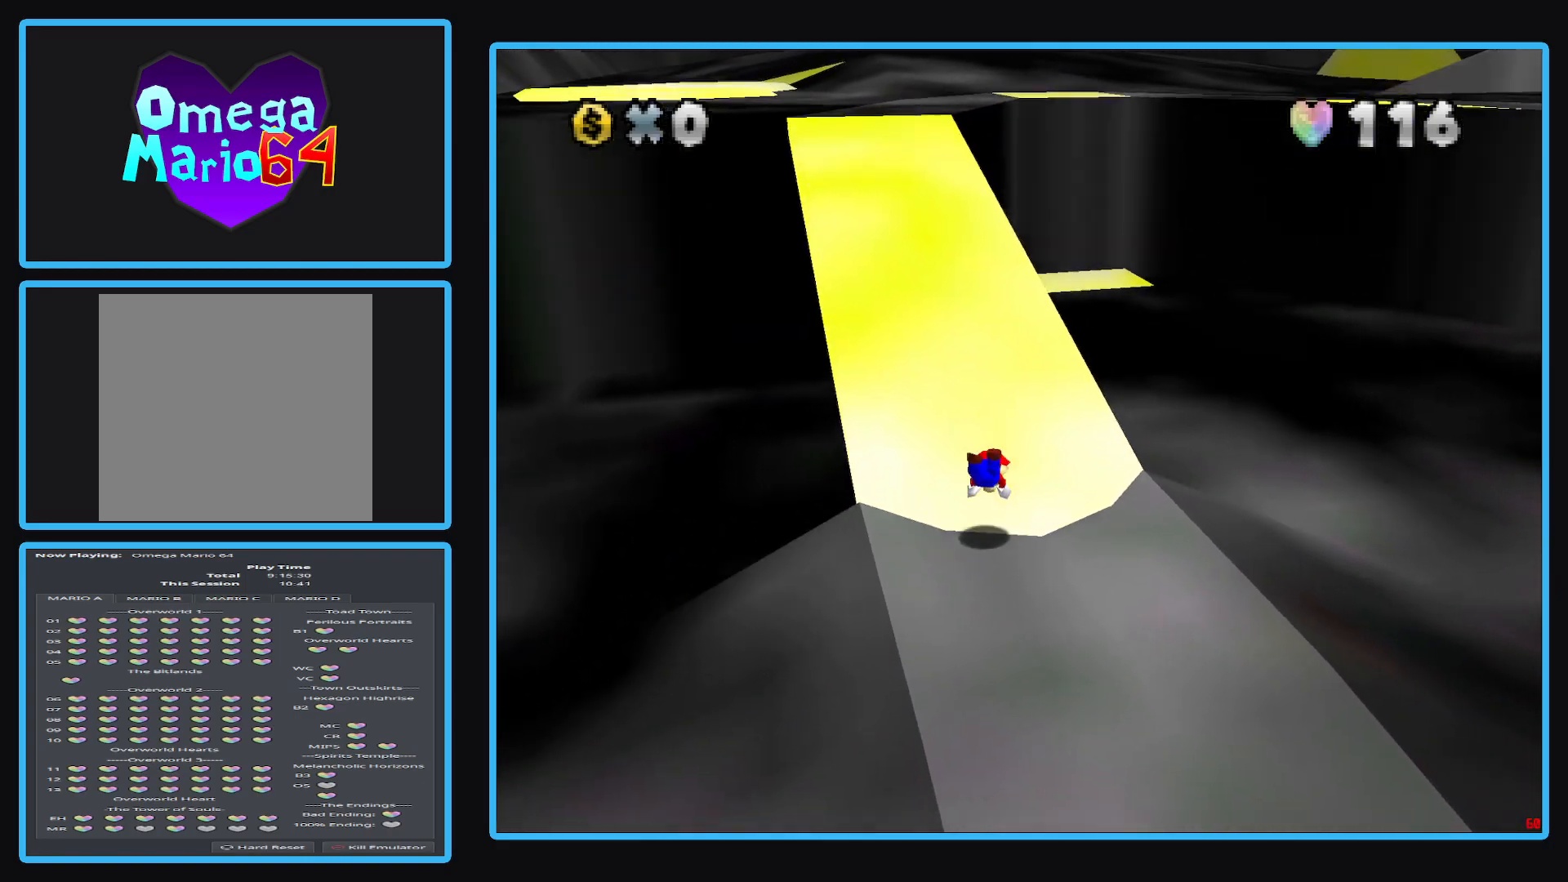
{"buttons": ["A"], "left_stick": "up", "right_stick": "center", "events": [[100, "X", "up"], [117, "A", "up"], [333, "A", "down"]]}
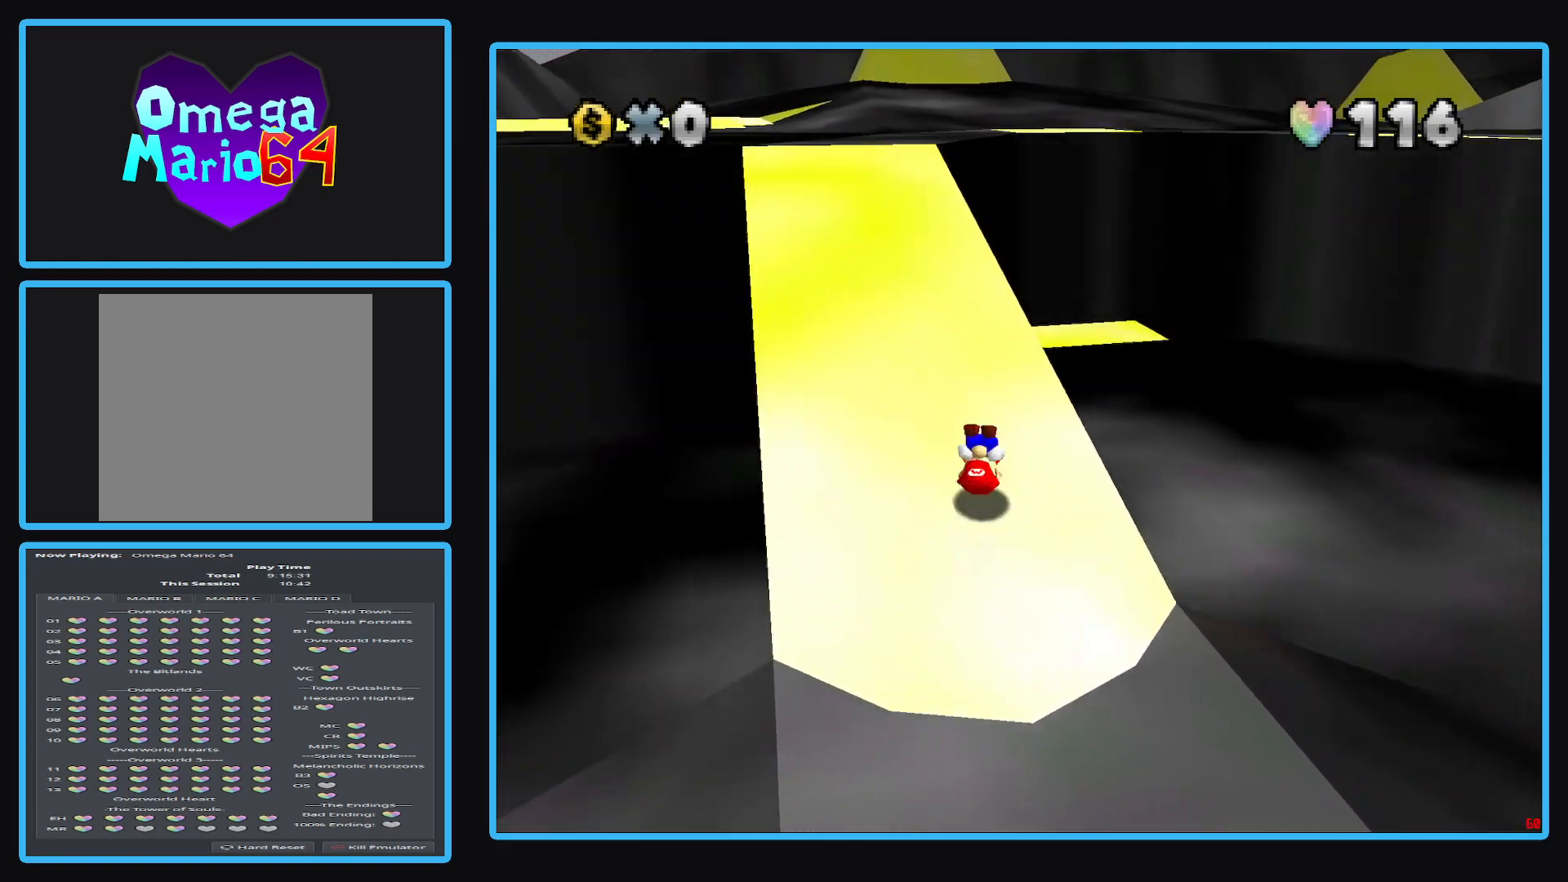
{"buttons": [], "left_stick": "up-left", "right_stick": "center", "events": [[17, "A", "up"], [83, "left_stick", "up-left"]]}
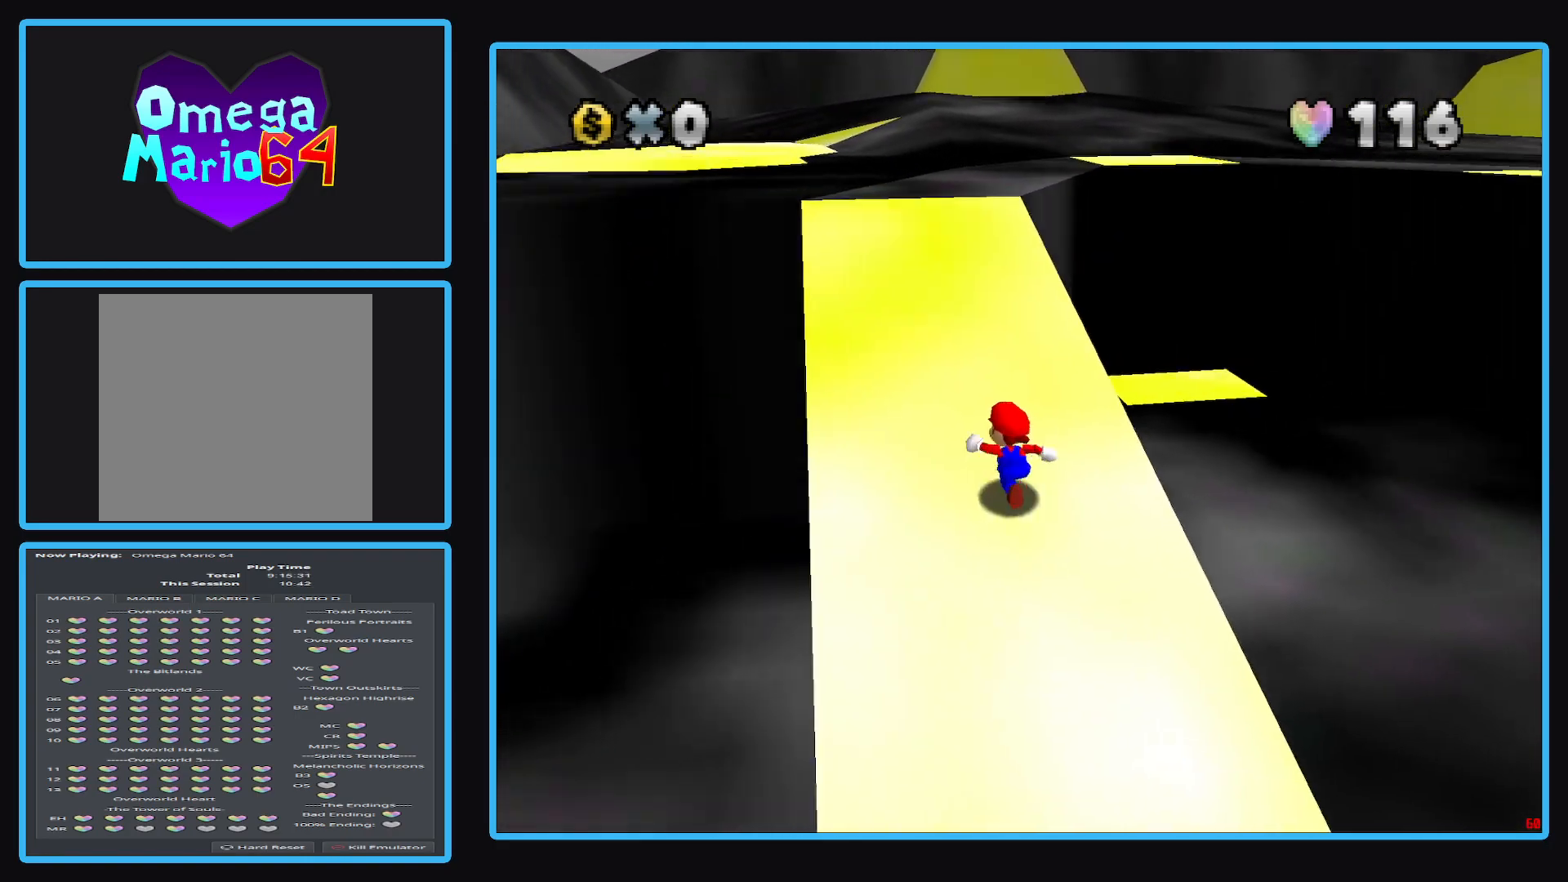
{"buttons": [], "left_stick": "up-left", "right_stick": "center", "events": []}
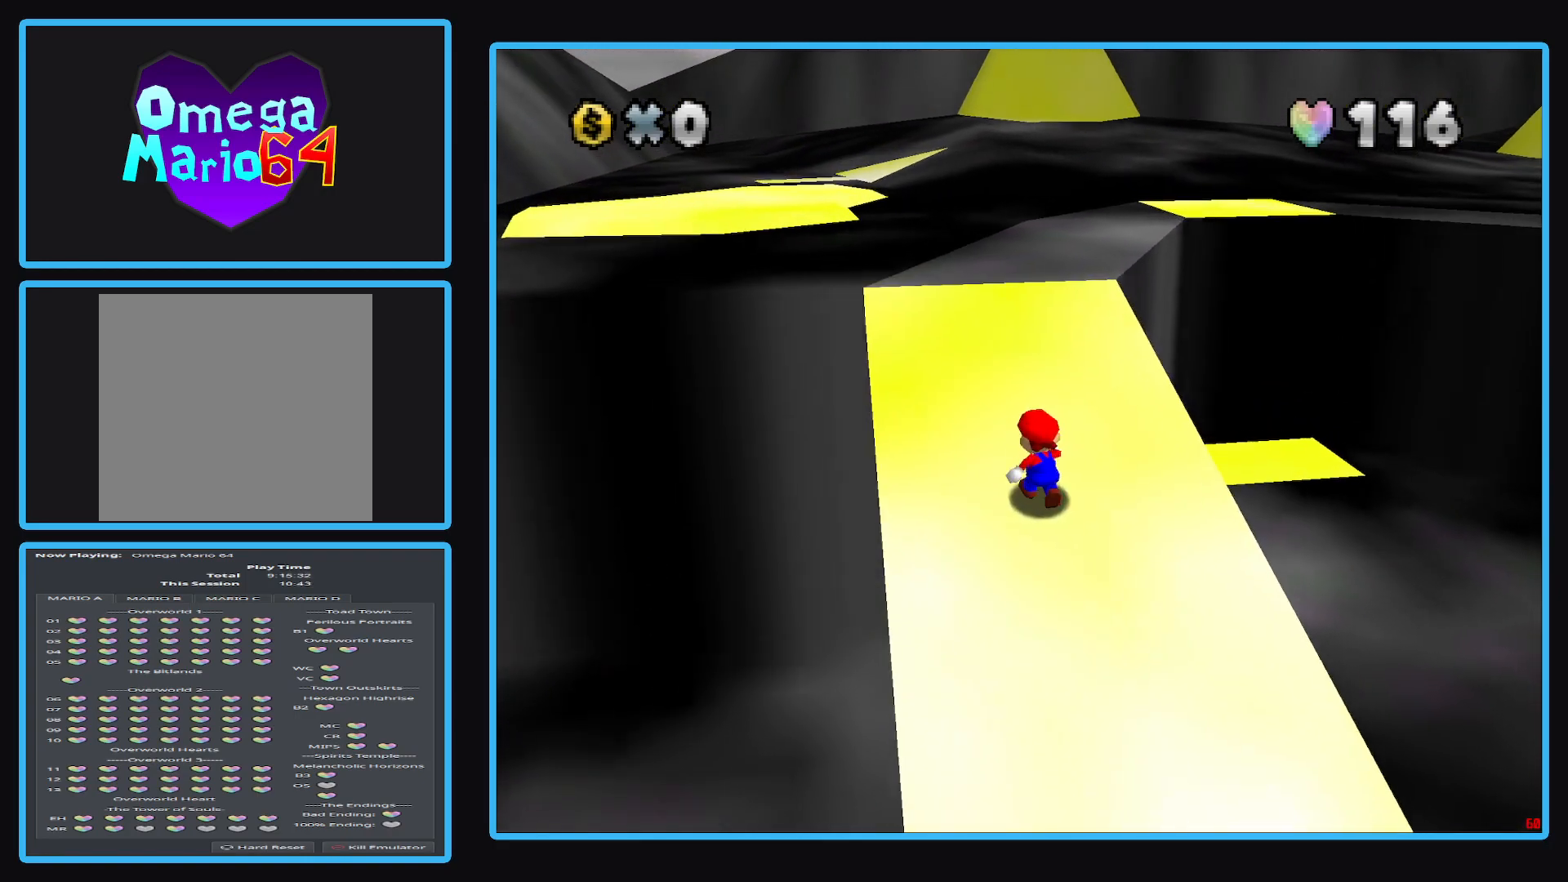
{"buttons": [], "left_stick": "up-left", "right_stick": "center", "events": []}
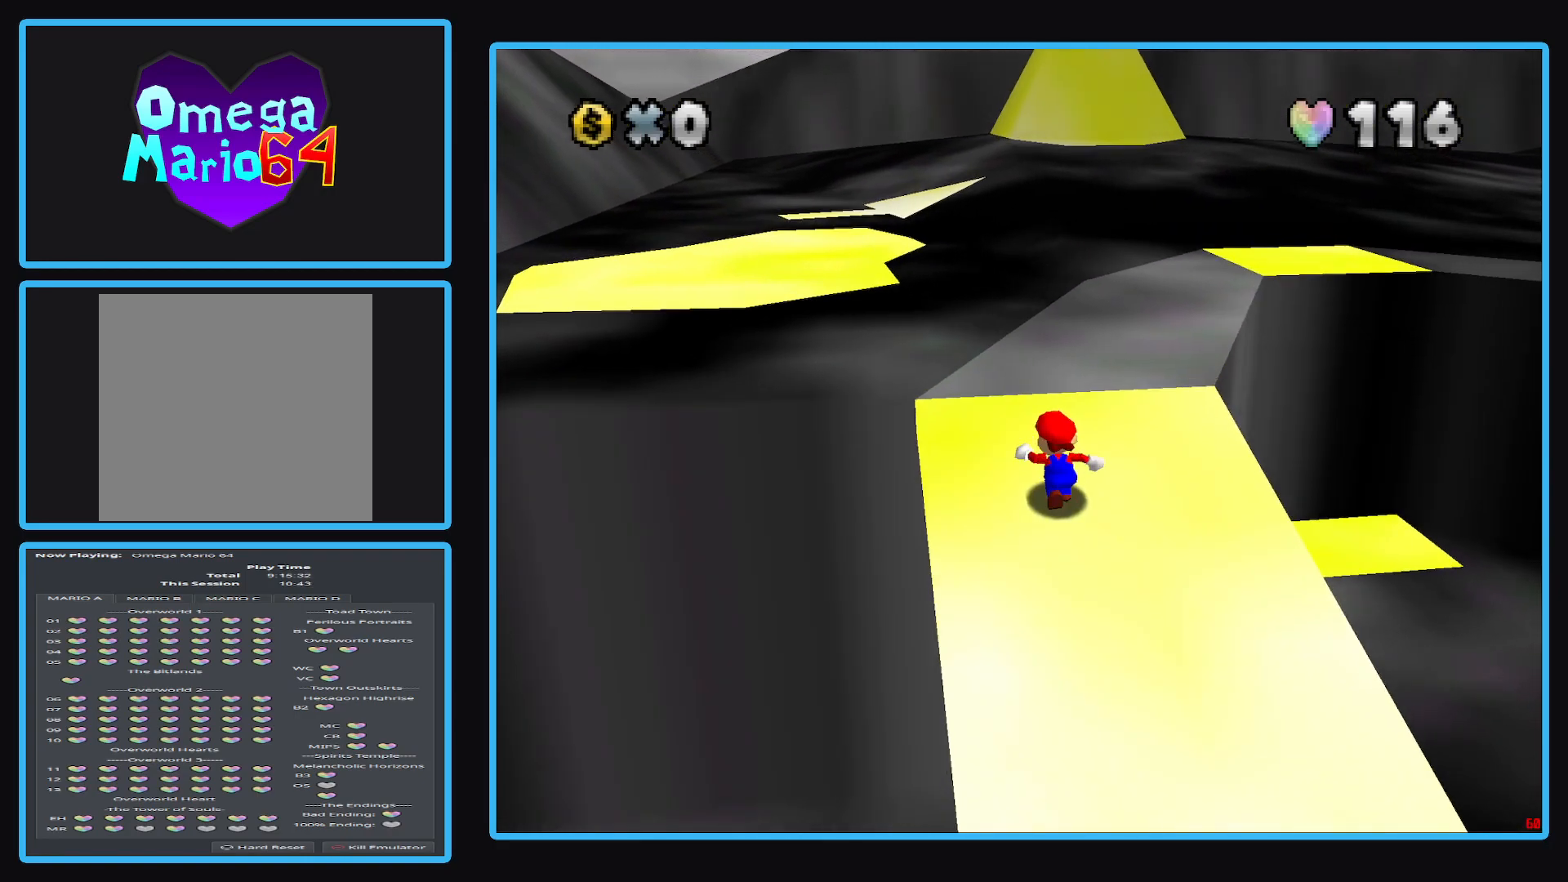
{"buttons": ["A"], "left_stick": "up-left", "right_stick": "center", "events": [[167, "L2", "down"], [217, "A", "down"], [367, "L2", "up"]]}
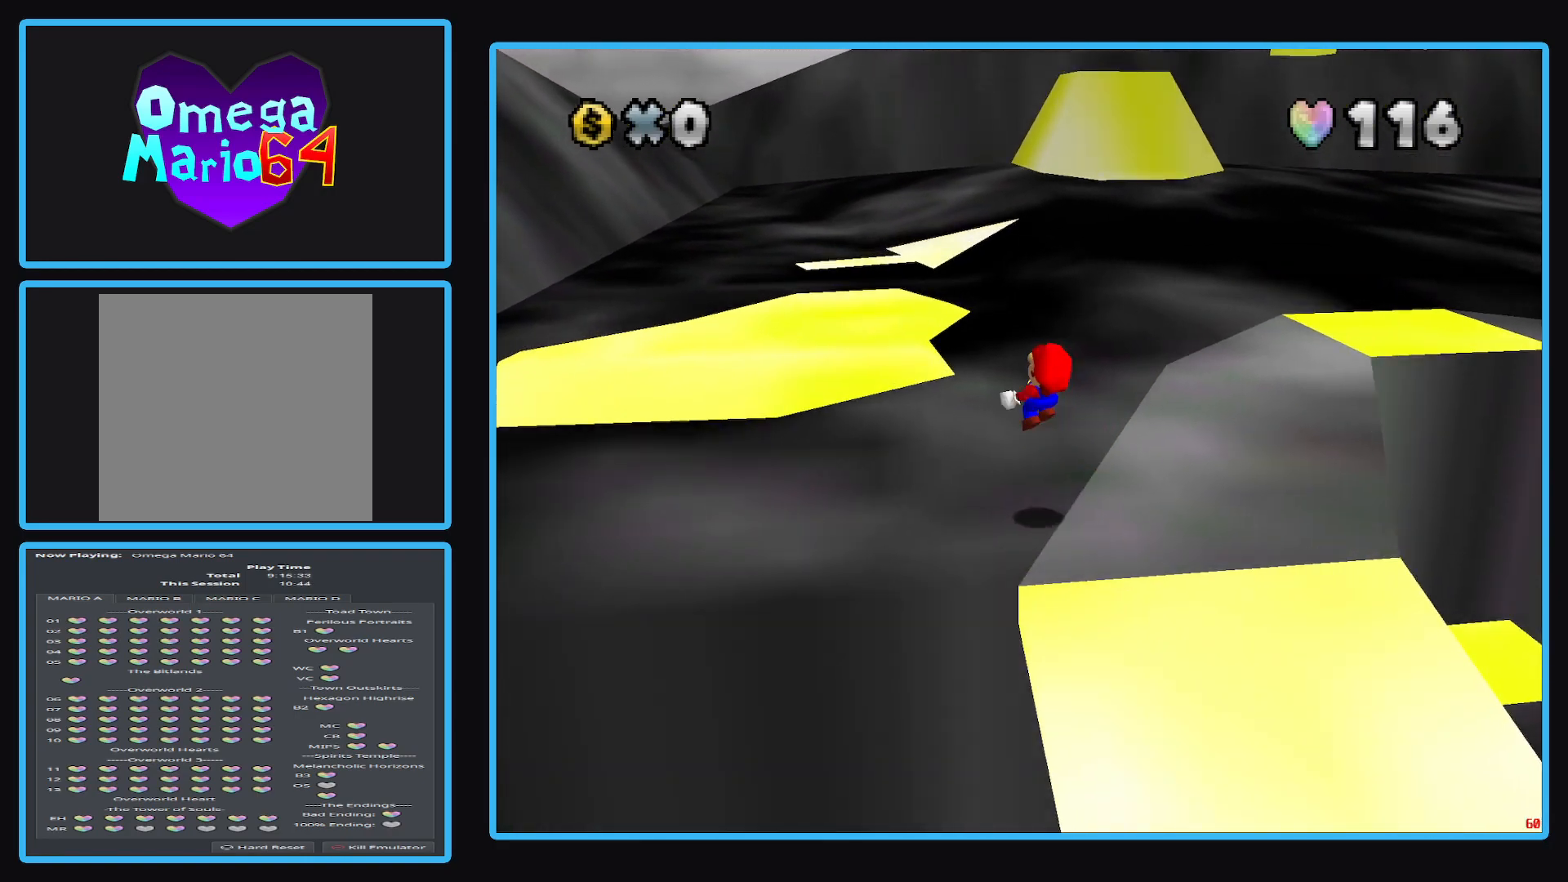
{"buttons": [], "left_stick": "down-left", "right_stick": "center", "events": [[217, "A", "up"], [300, "left_stick", "down-left"]]}
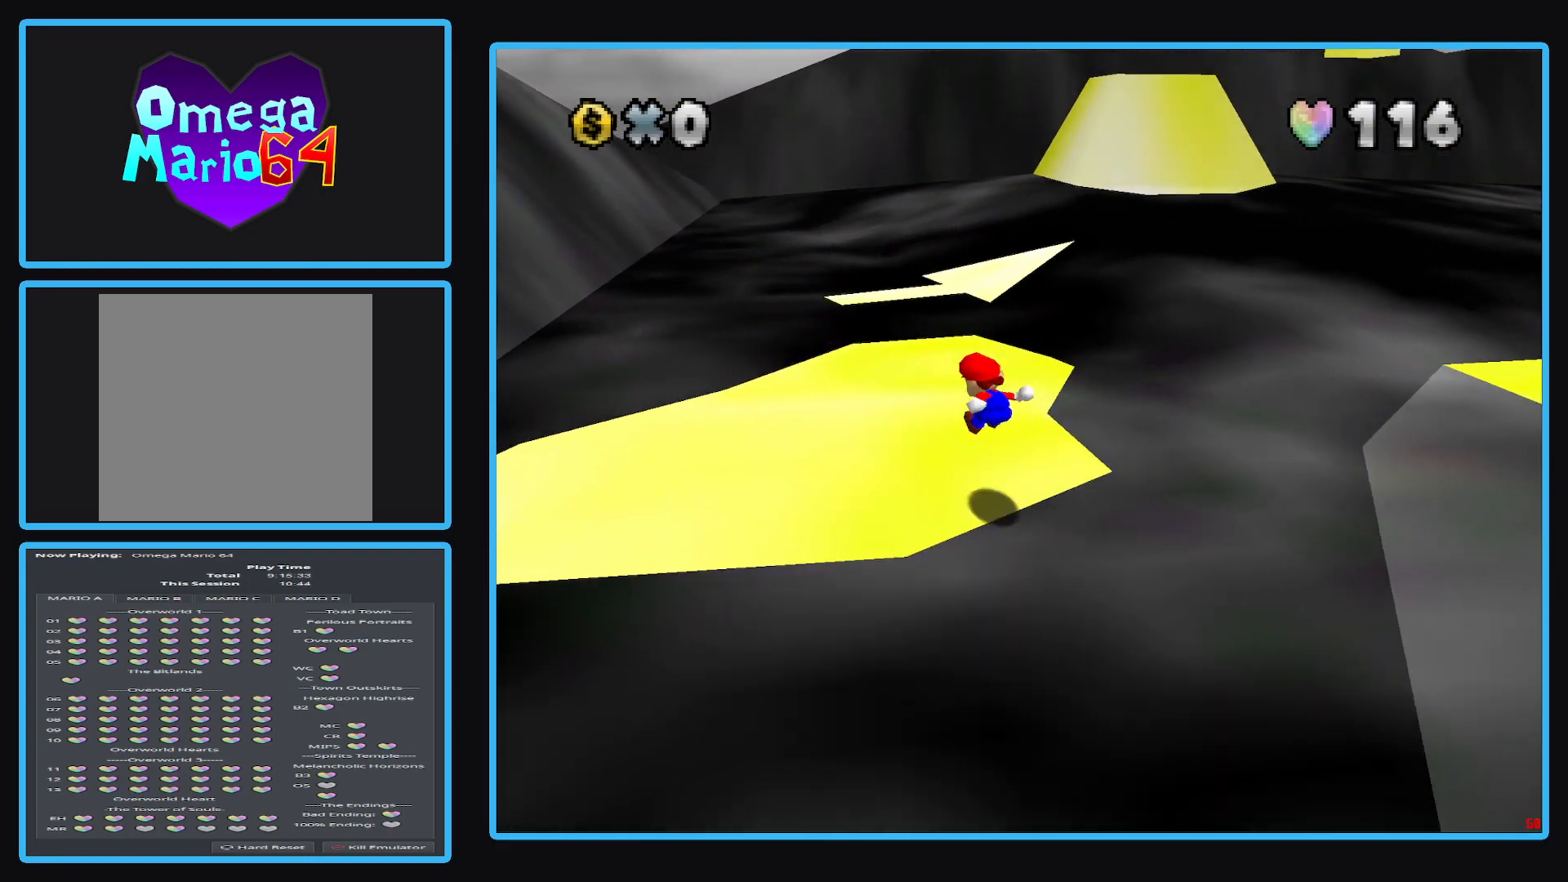
{"buttons": [], "left_stick": "down-left", "right_stick": "center", "events": [[17, "left_stick", "center"], [100, "Y", "down"], [200, "Y", "up"], [450, "left_stick", "down-left"]]}
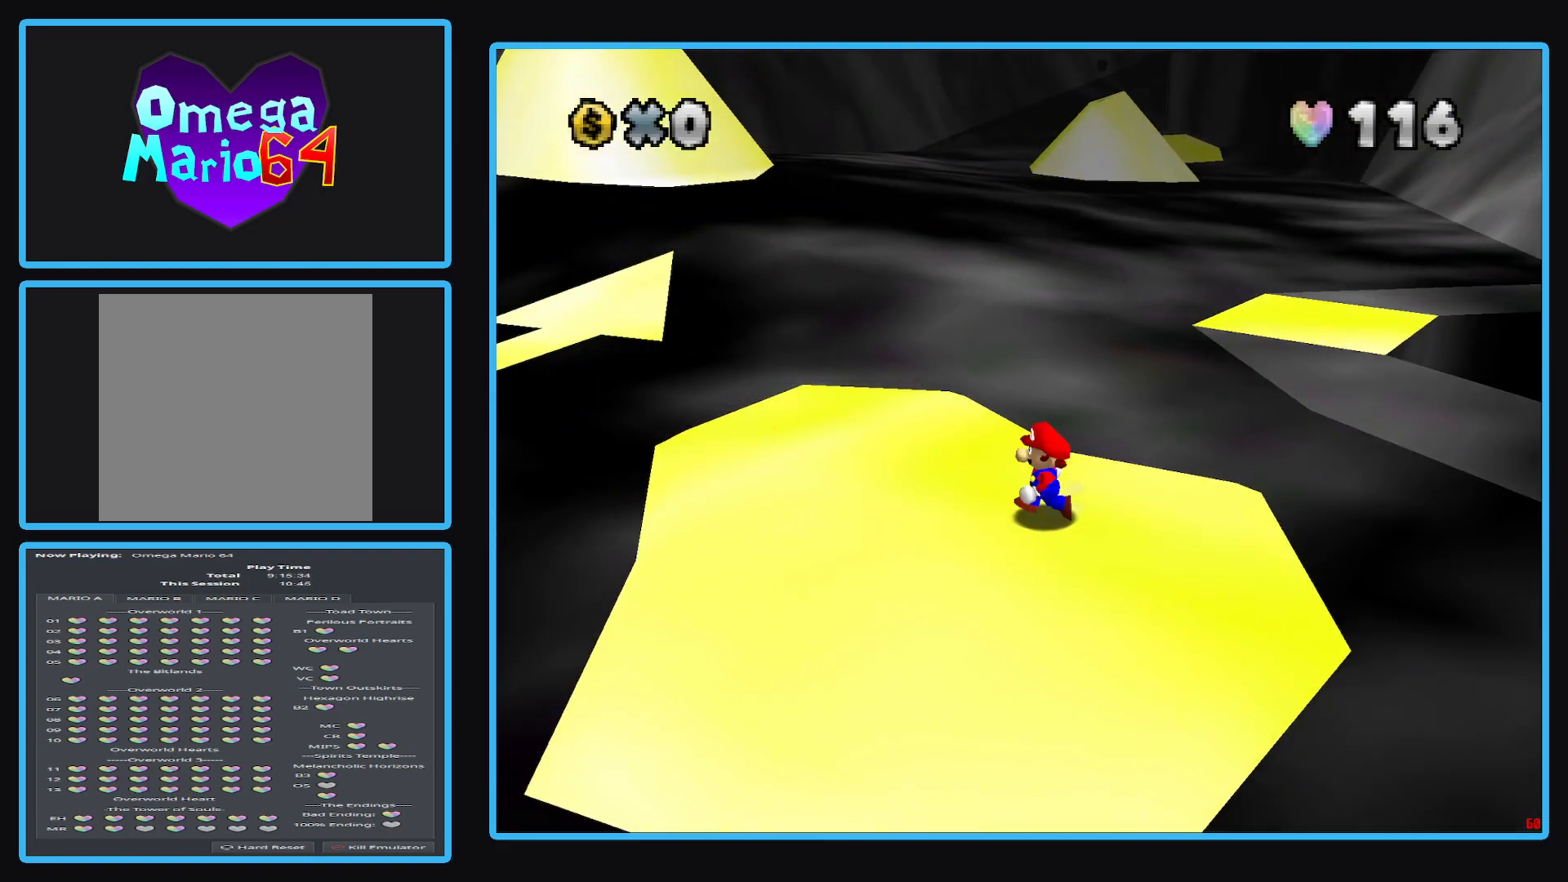
{"buttons": [], "left_stick": "down", "right_stick": "center", "events": [[483, "left_stick", "down"]]}
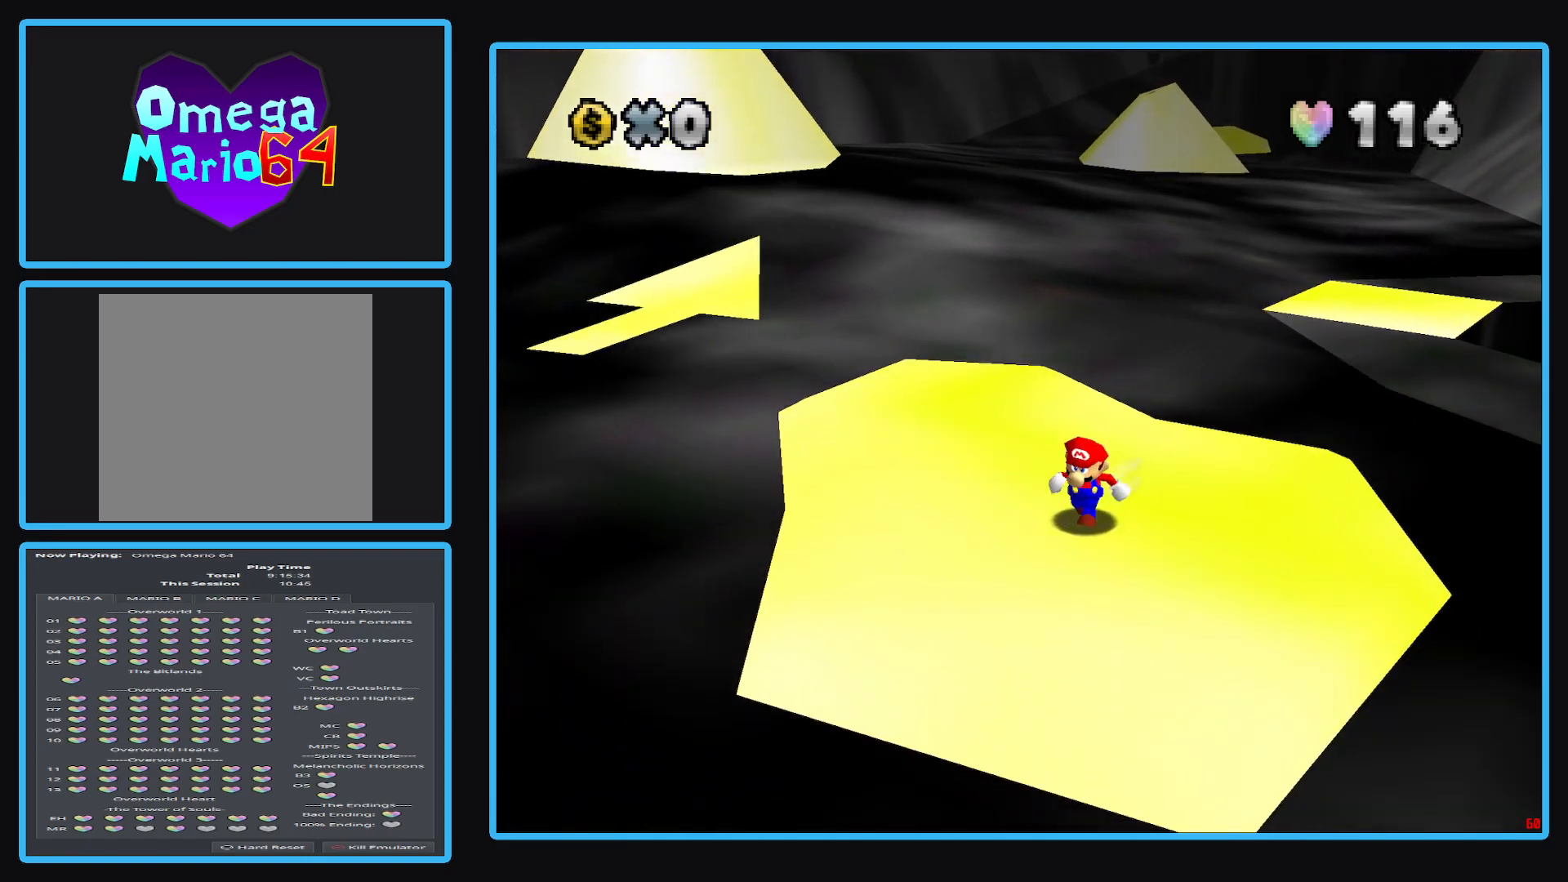
{"buttons": [], "left_stick": "center", "right_stick": "center", "events": [[183, "left_stick", "center"], [383, "R1", "down"], [500, "R1", "up"]]}
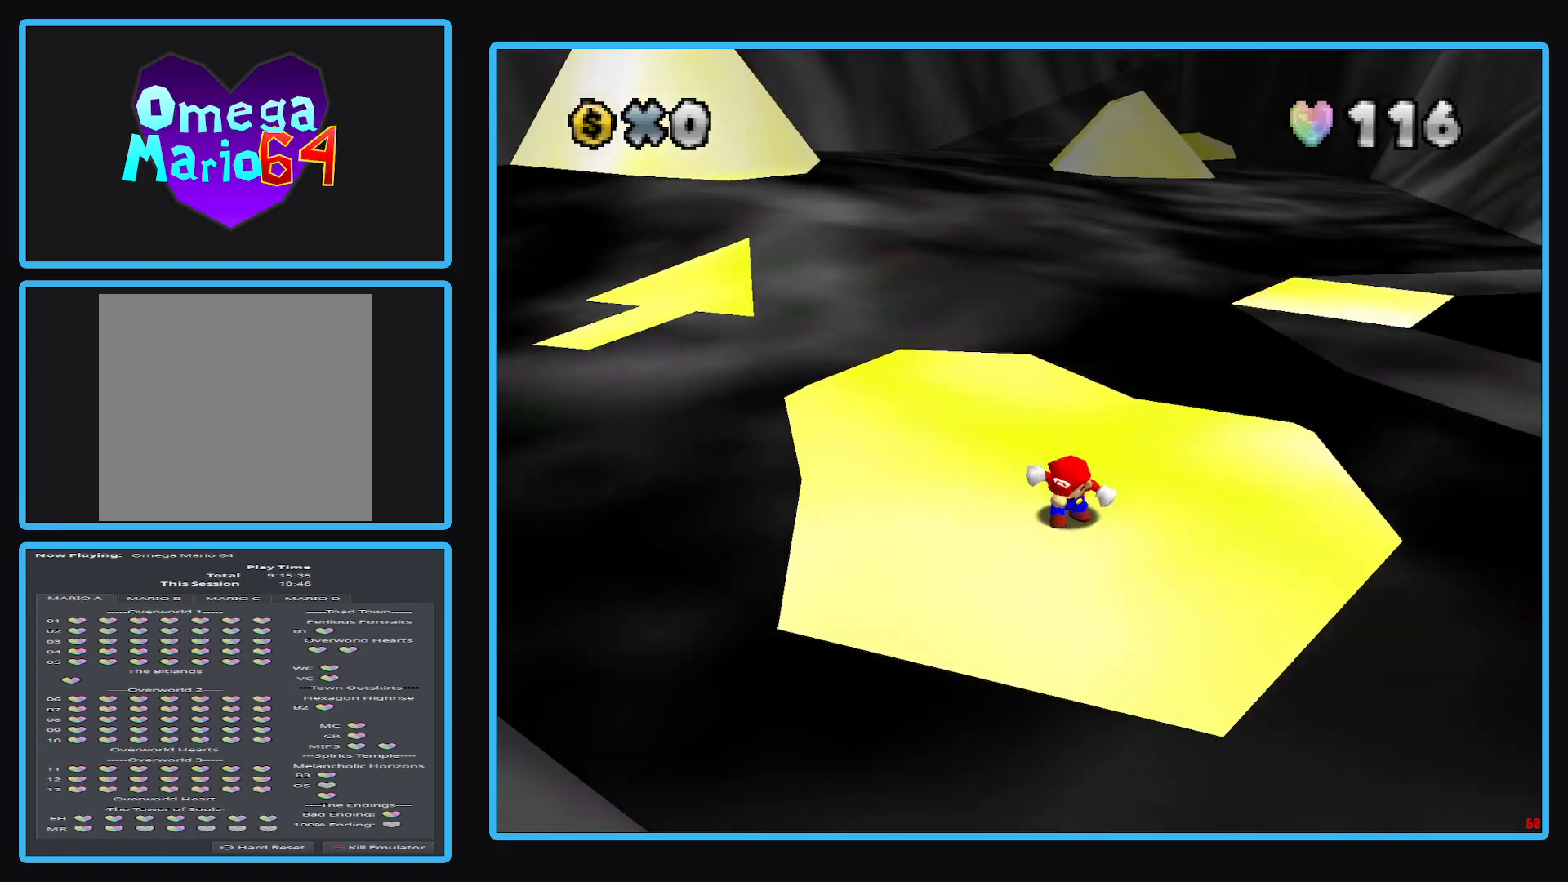
{"buttons": [], "left_stick": "center", "right_stick": "center", "events": [[233, "left_stick", "up"], [350, "left_stick", "center"]]}
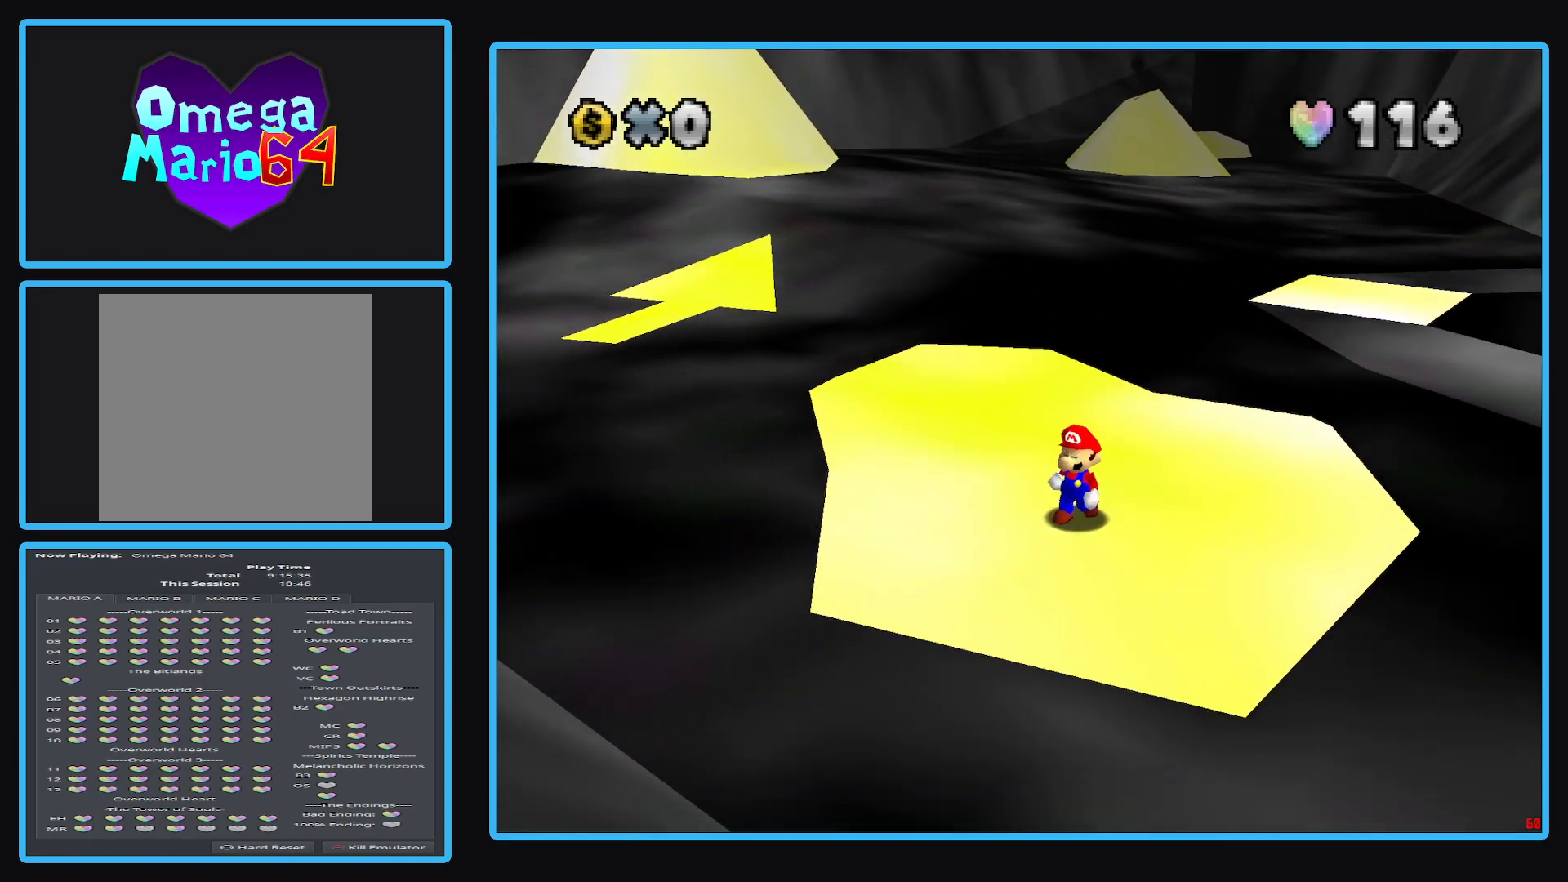
{"buttons": [], "left_stick": "up", "right_stick": "center", "events": [[367, "left_stick", "up"]]}
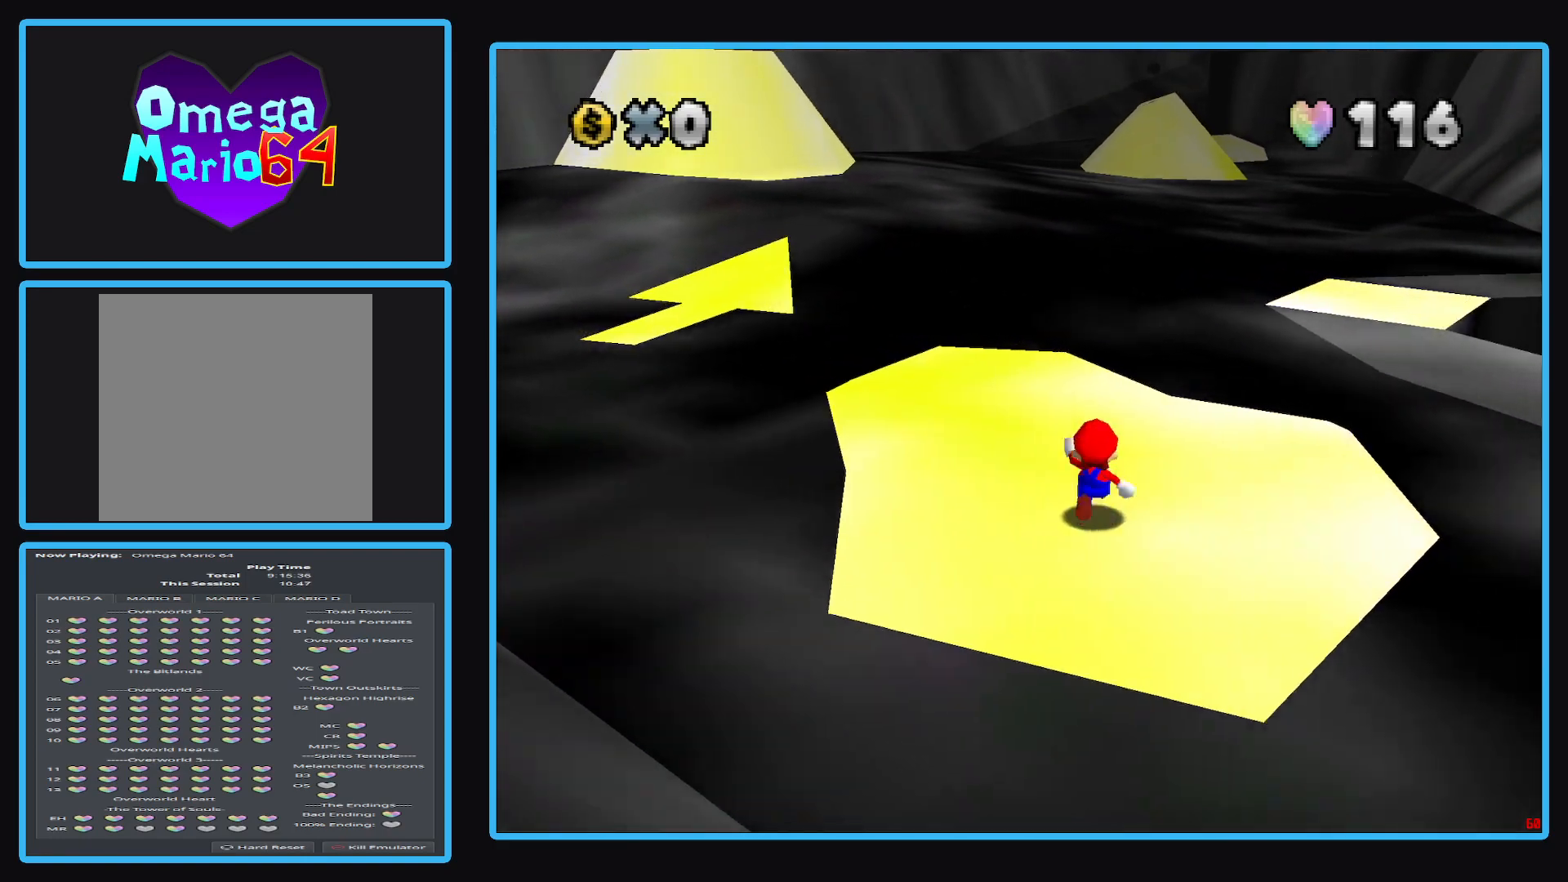
{"buttons": [], "left_stick": "center", "right_stick": "center", "events": [[50, "left_stick", "center"], [333, "Y", "down"], [467, "Y", "up"]]}
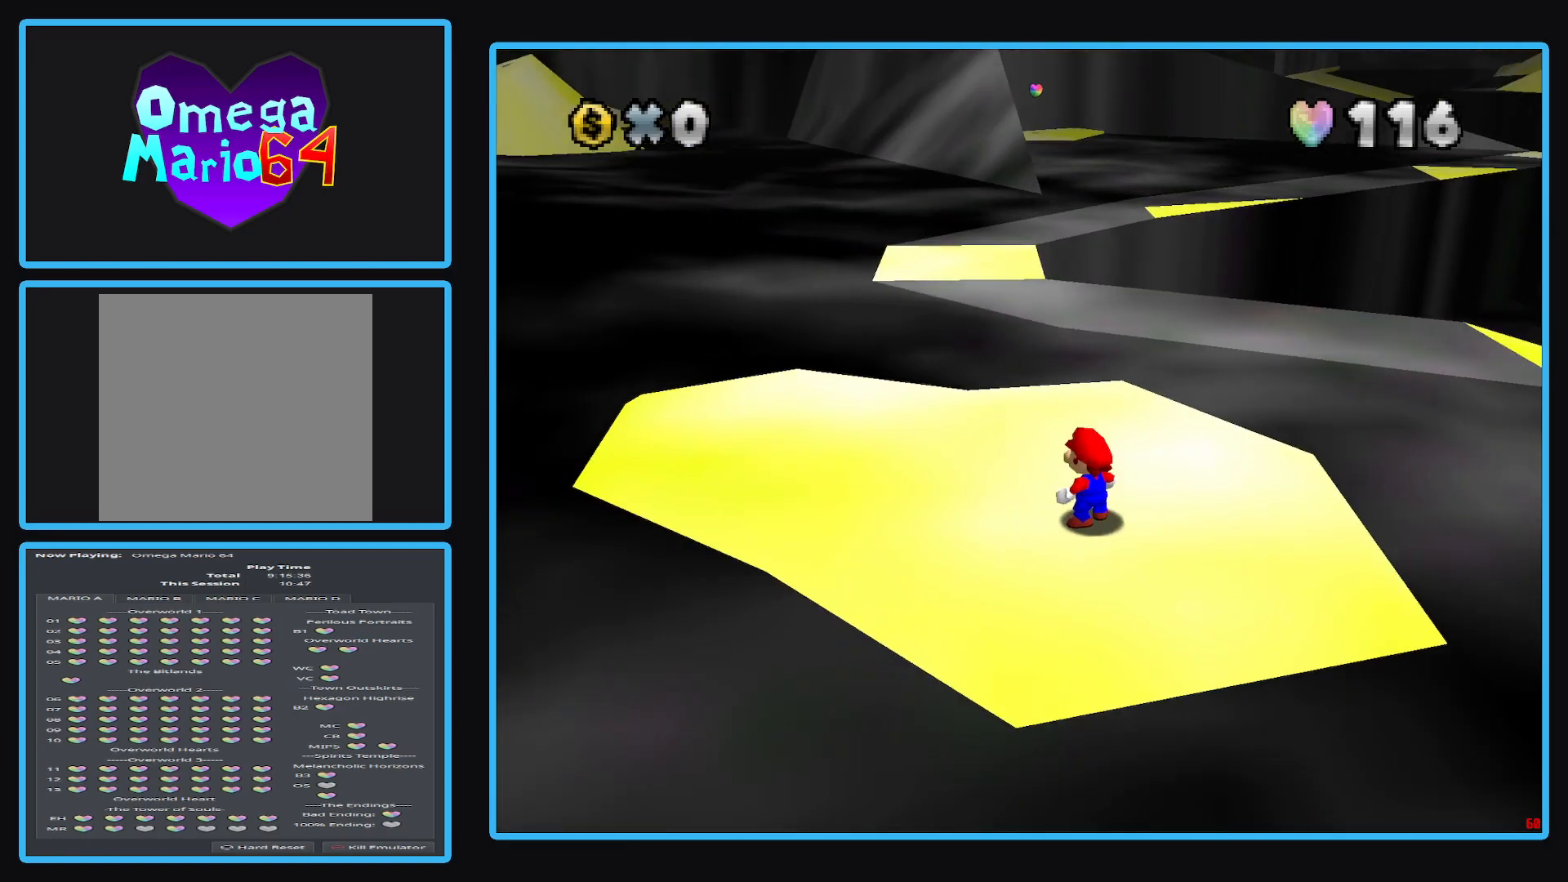
{"buttons": ["B"], "left_stick": "center", "right_stick": "center", "events": [[483, "B", "down"]]}
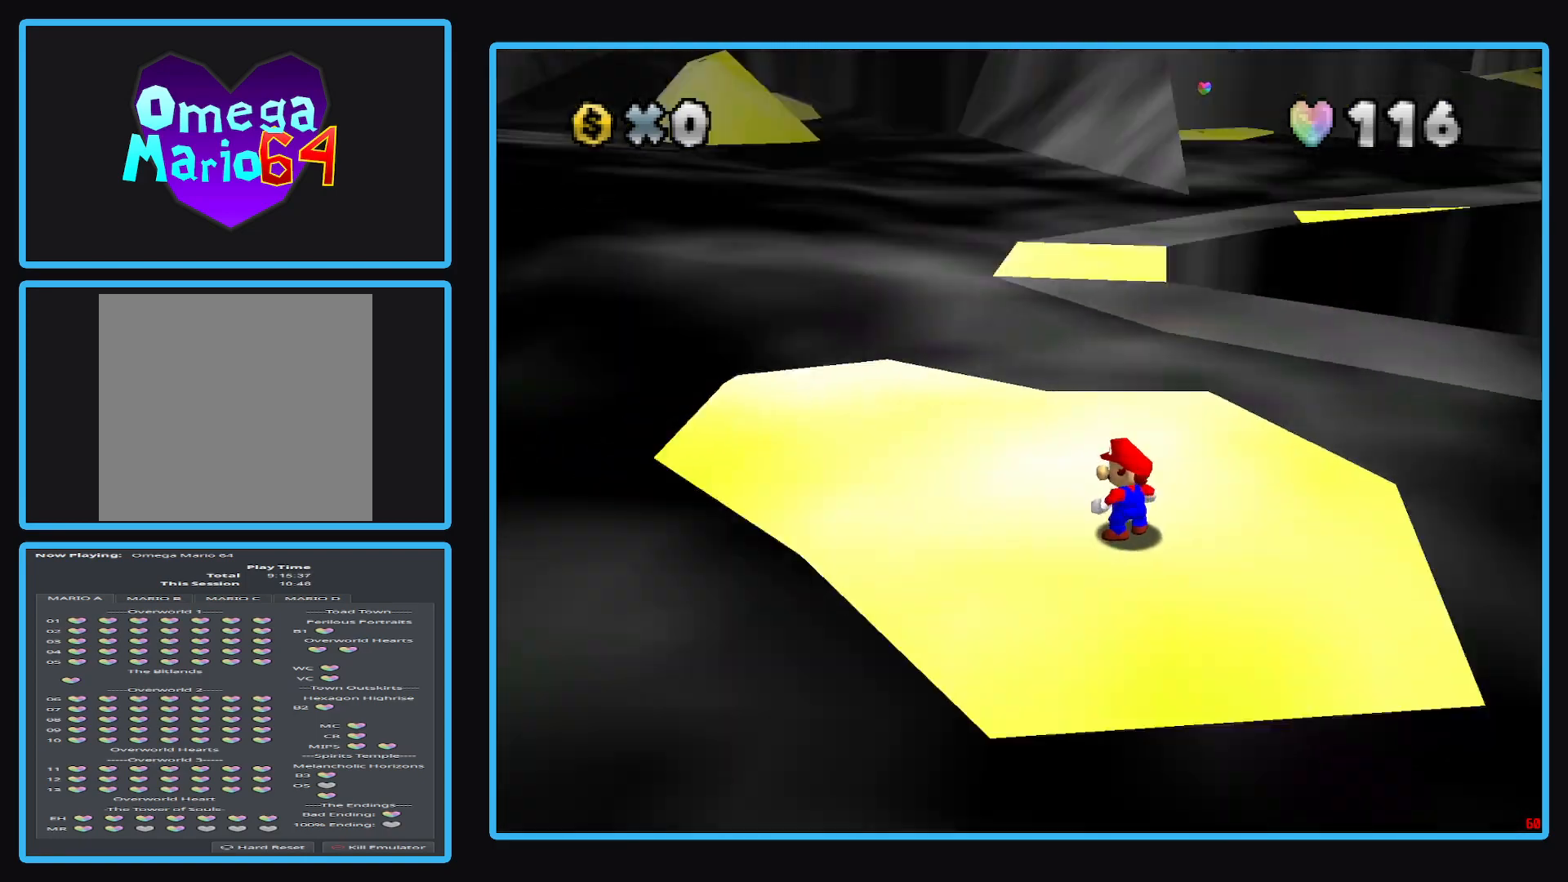
{"buttons": [], "left_stick": "center", "right_stick": "center", "events": [[133, "B", "up"]]}
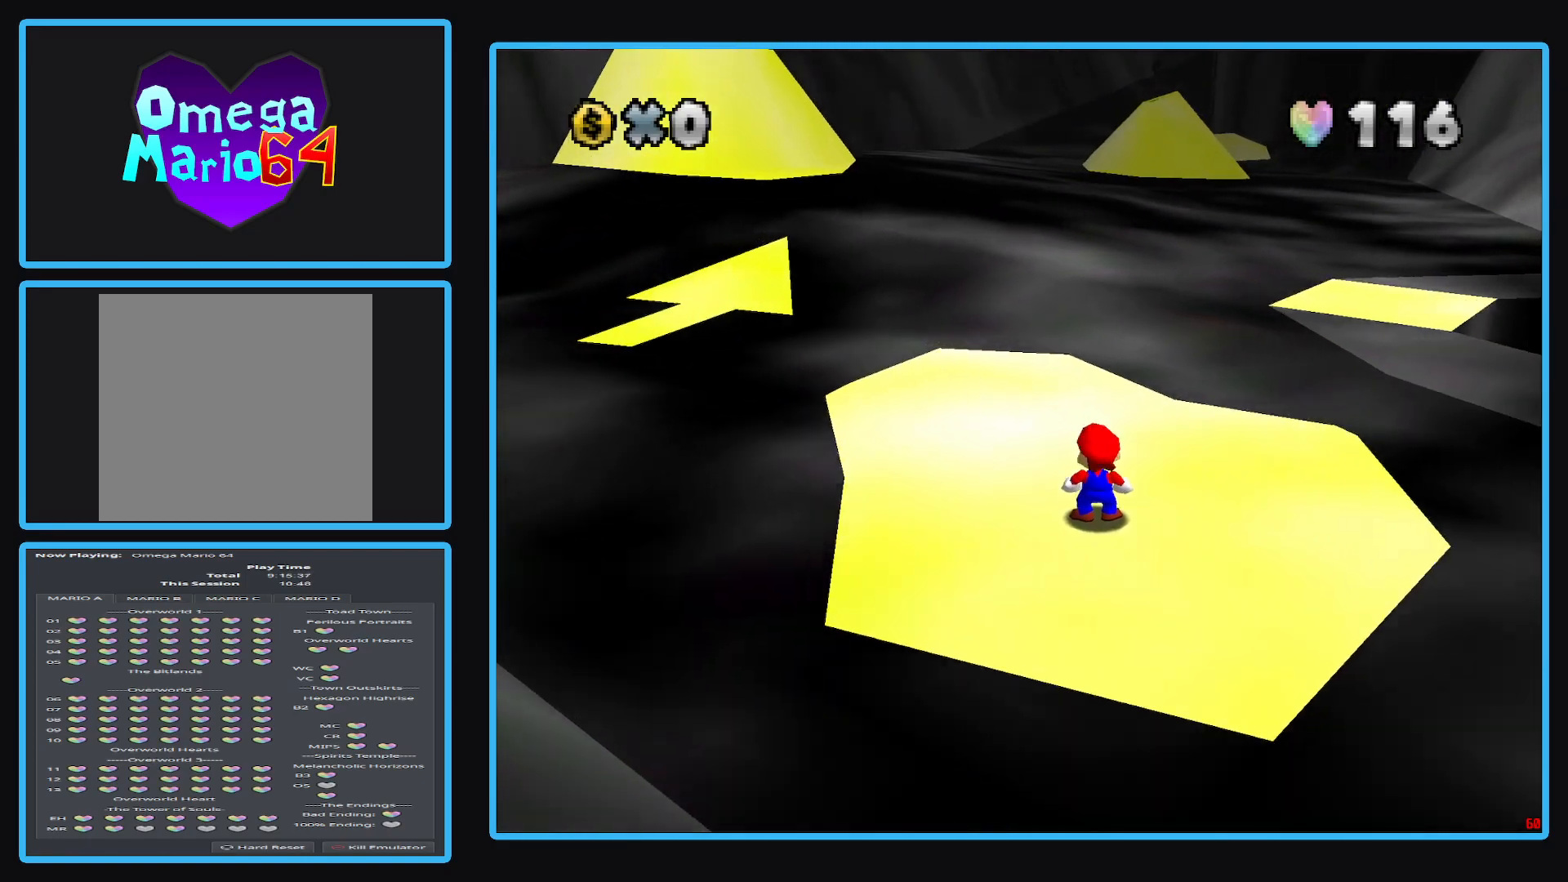
{"buttons": [], "left_stick": "center", "right_stick": "center", "events": []}